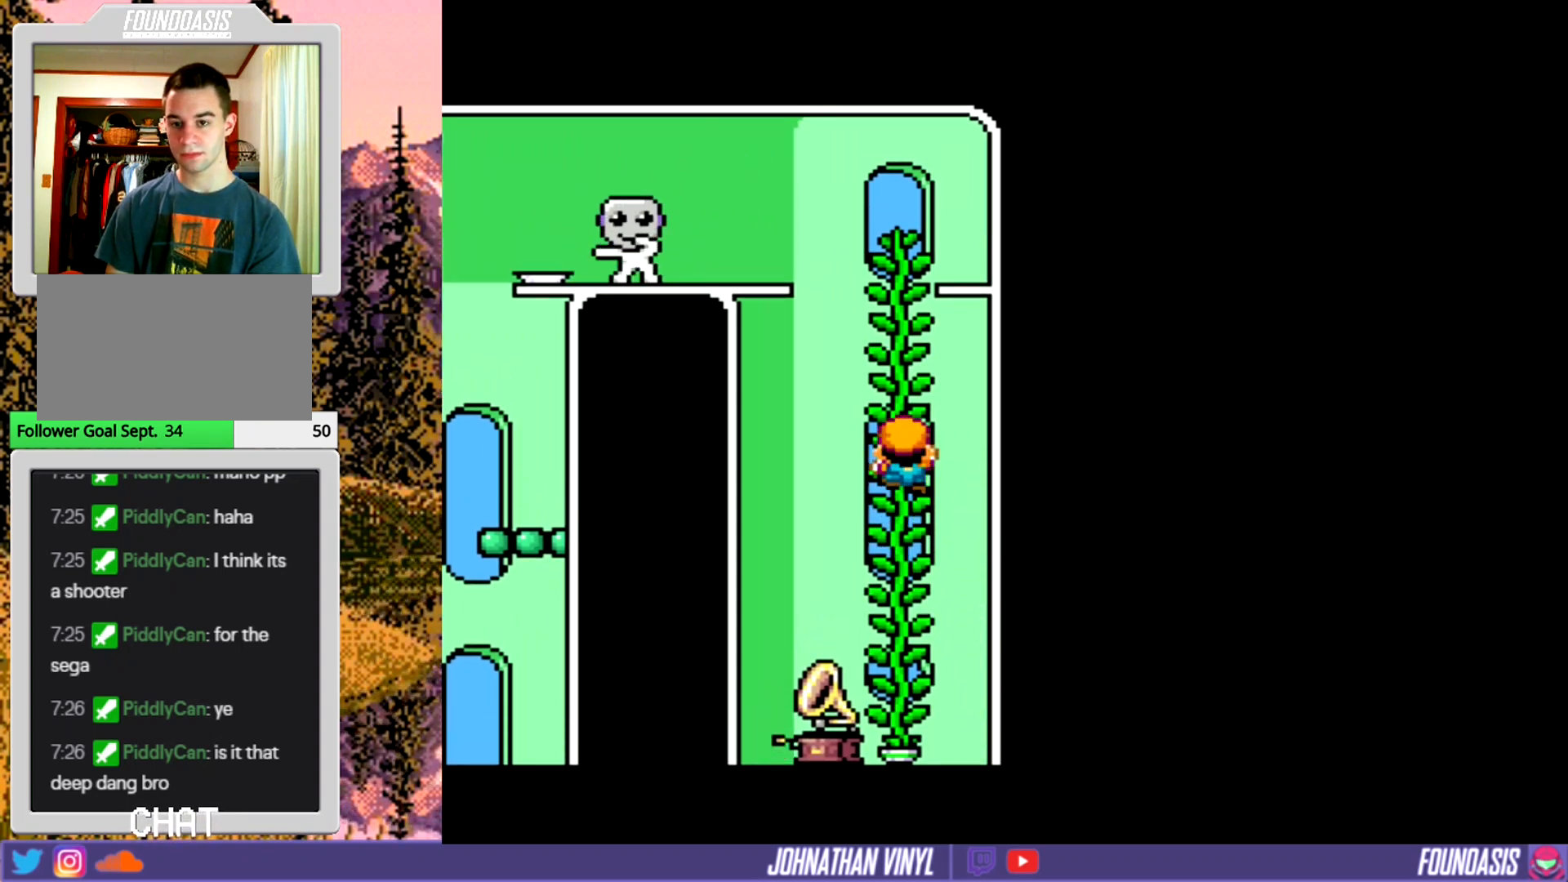
Gameplay with a controller (Nintendo layout); each line is a JSON object with the inputs held at the frame after it. "events" lists button and stick changes between this image and that frame as [ms after this image, input, new state], when the widget could be followed in between. Not read: B DPAD_UP L3 R3.
{"buttons": ["Y"], "events": []}
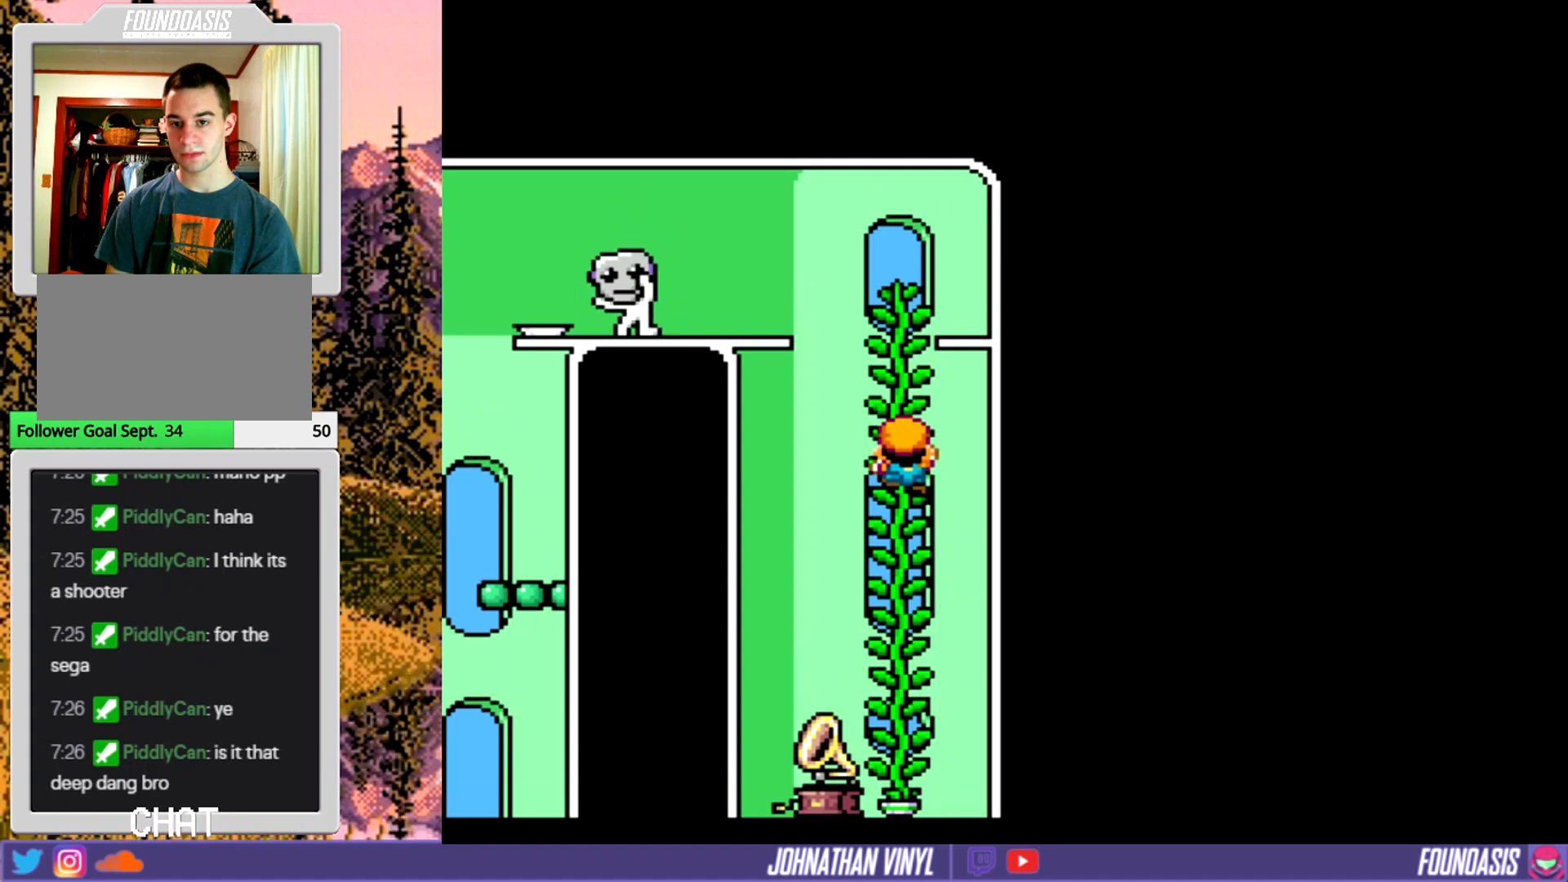
{"buttons": ["Y"], "events": []}
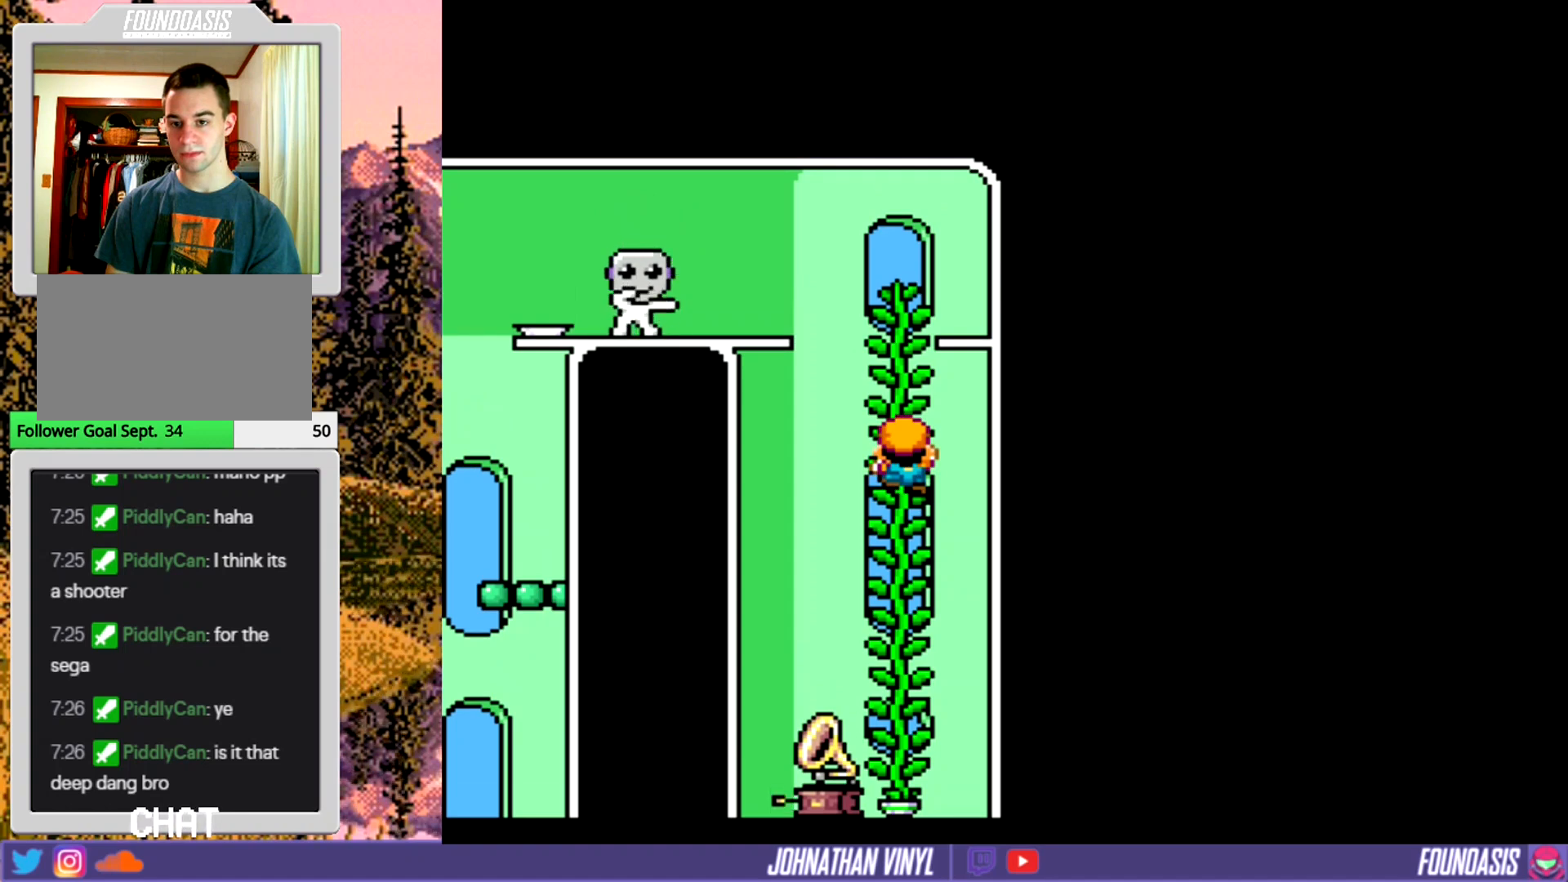
{"buttons": ["Y"], "events": [[233, "Y", "up"], [333, "Y", "down"]]}
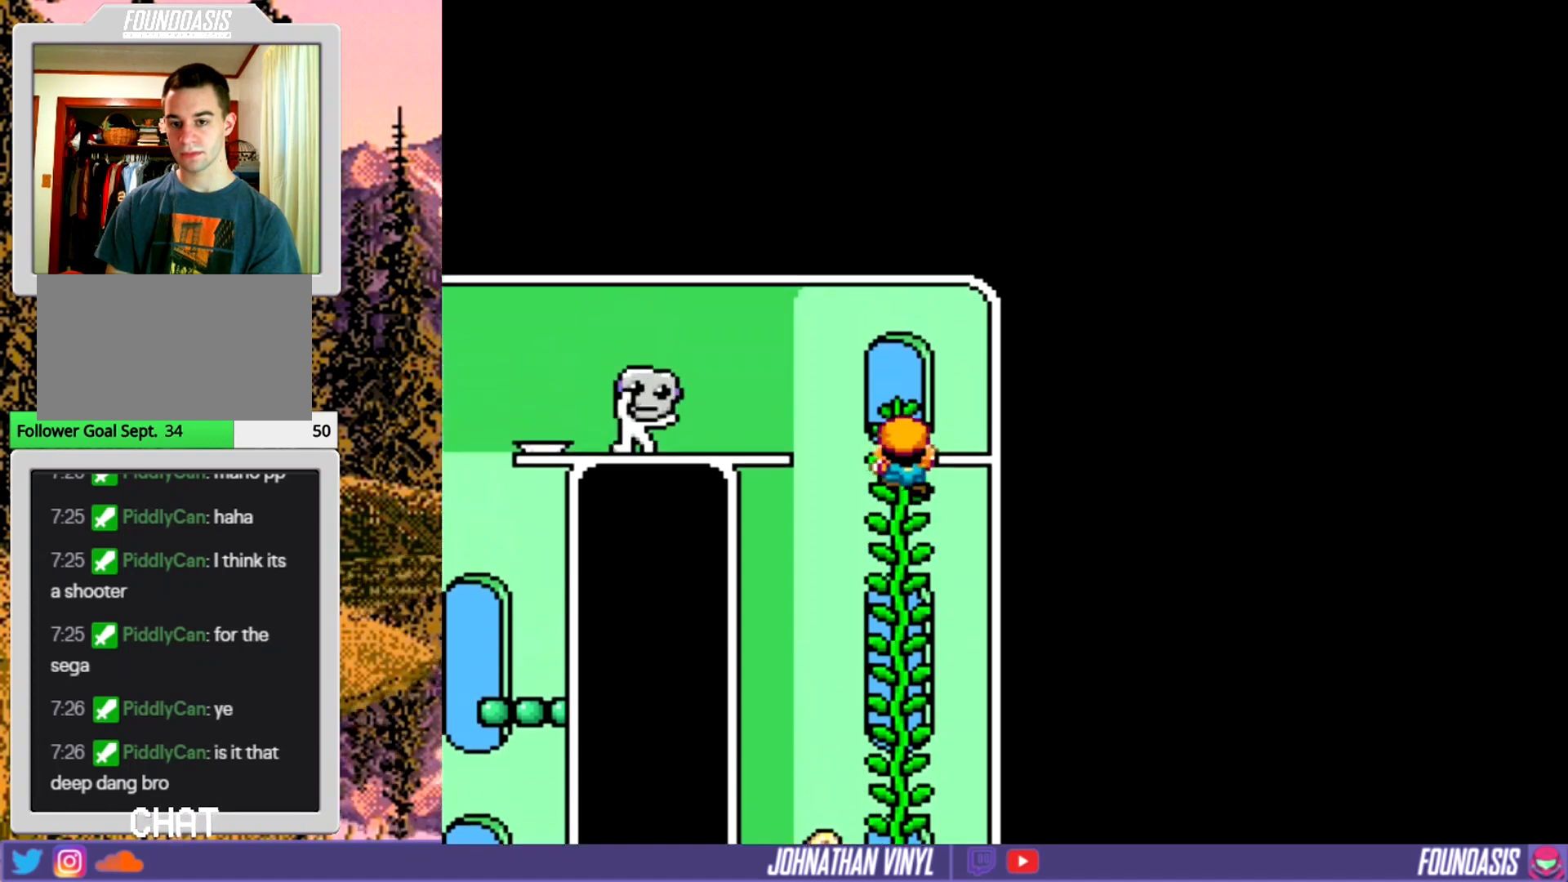
{"buttons": ["Y"], "events": [[100, "DPAD_LEFT", "down"], [300, "DPAD_LEFT", "up"]]}
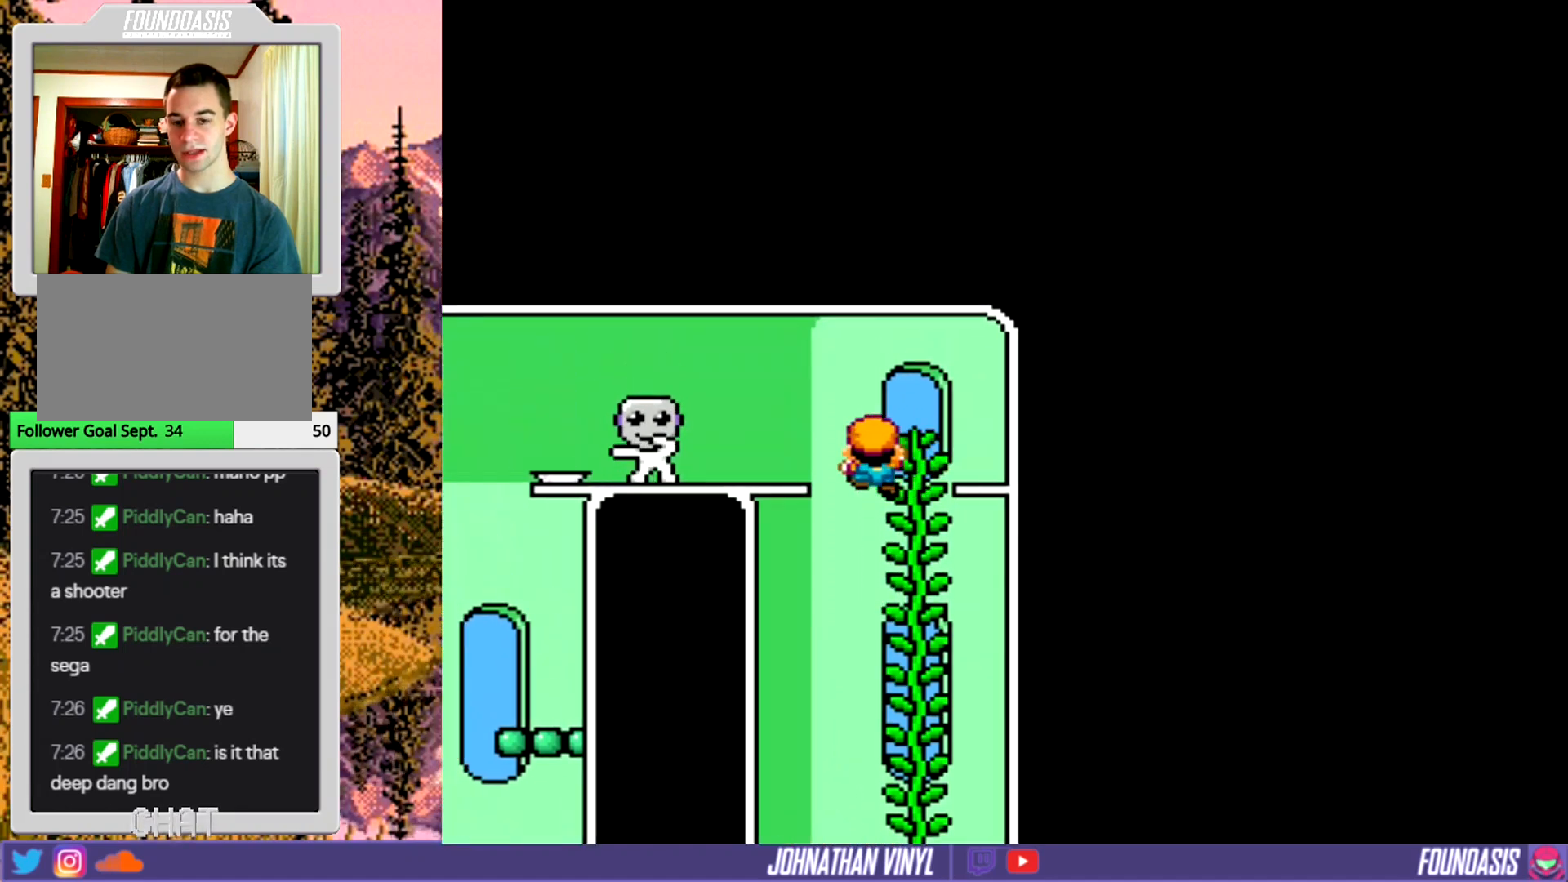
{"buttons": ["Y"], "events": [[167, "DPAD_LEFT", "down"], [333, "DPAD_LEFT", "up"]]}
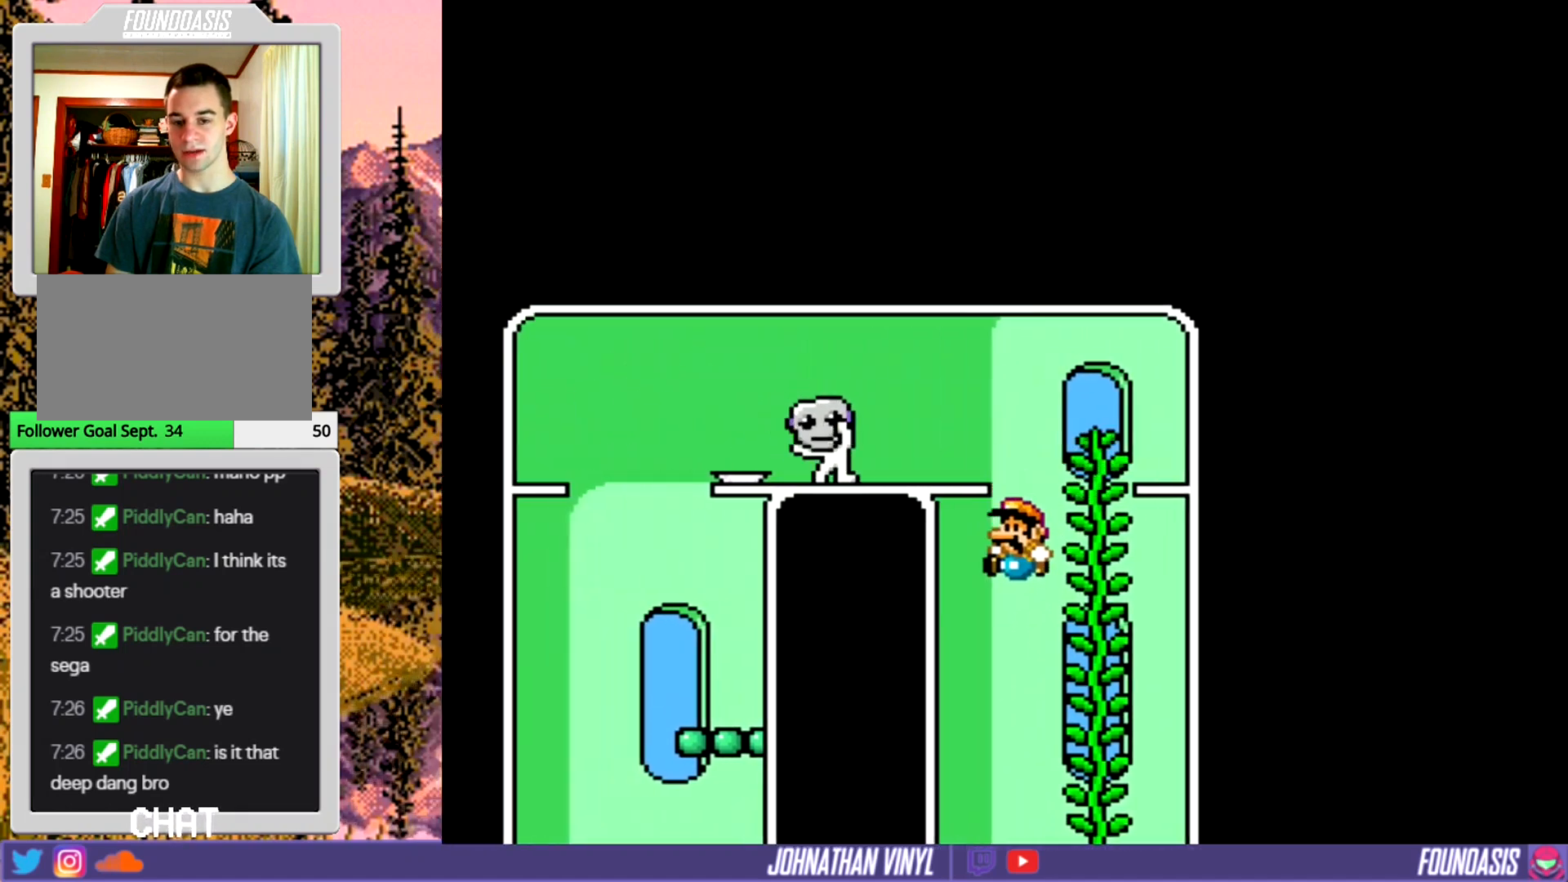
{"buttons": ["Y"], "events": [[300, "DPAD_RIGHT", "down"], [333, "DPAD_RIGHT", "up"]]}
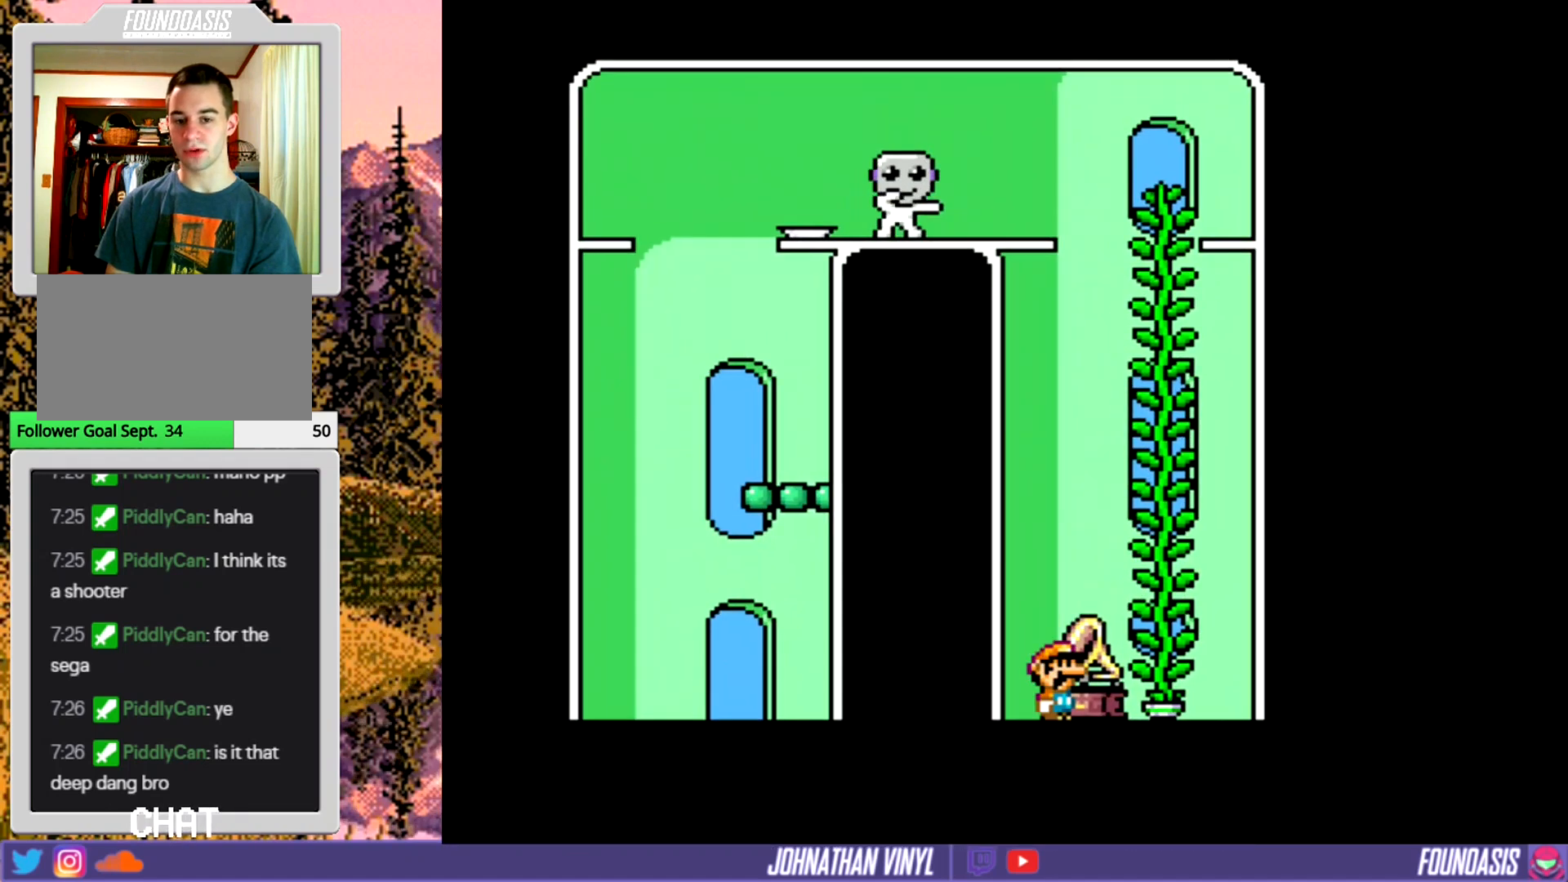
{"buttons": [], "events": [[200, "DPAD_RIGHT", "down"], [267, "Y", "up"], [333, "DPAD_RIGHT", "up"]]}
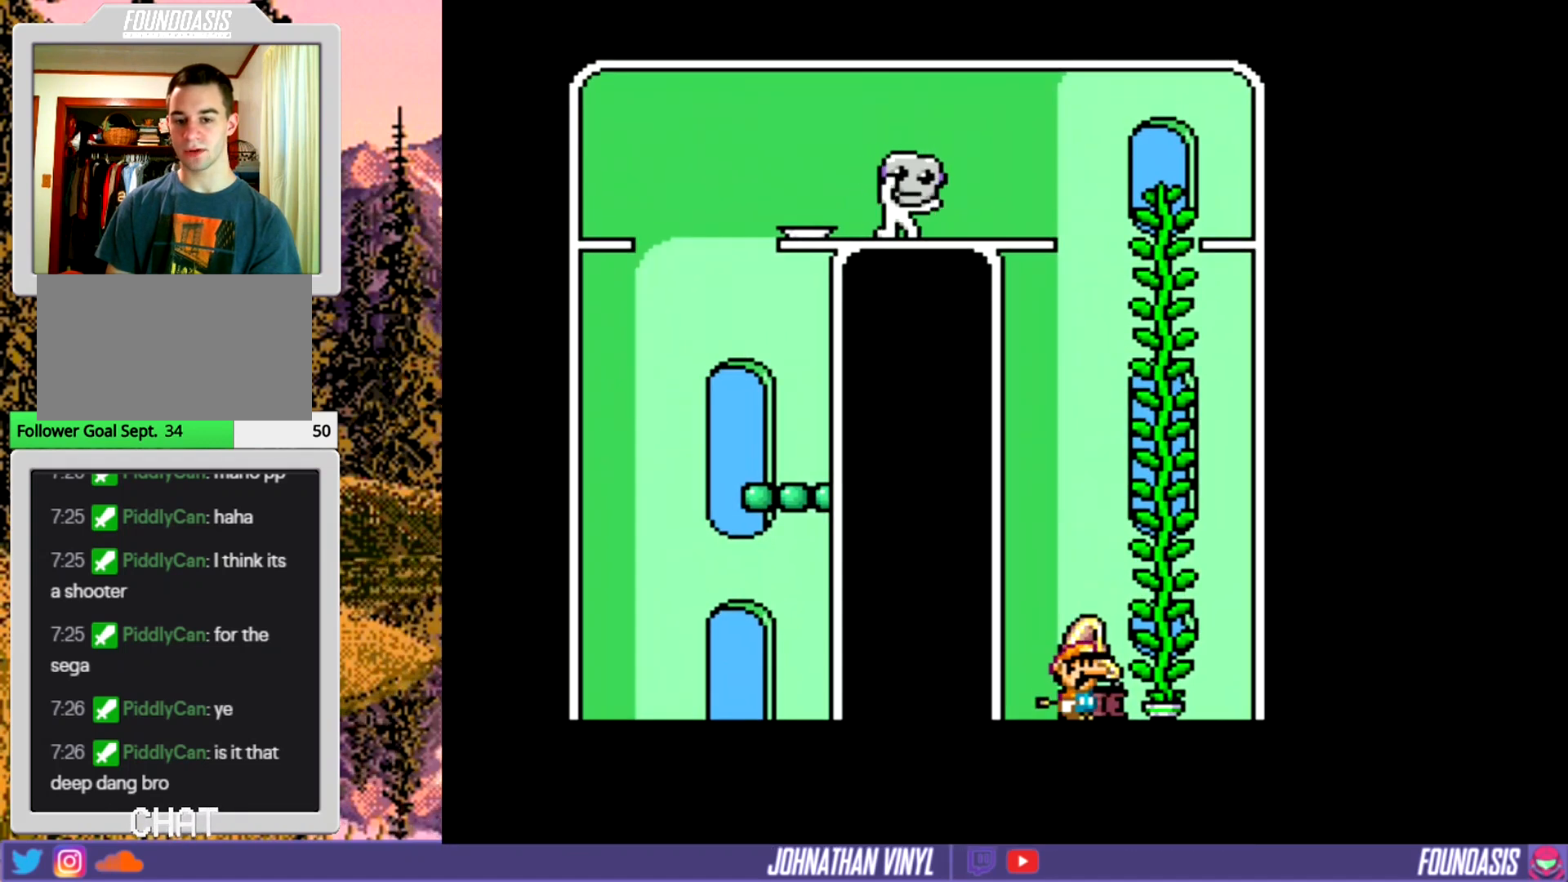
{"buttons": [], "events": []}
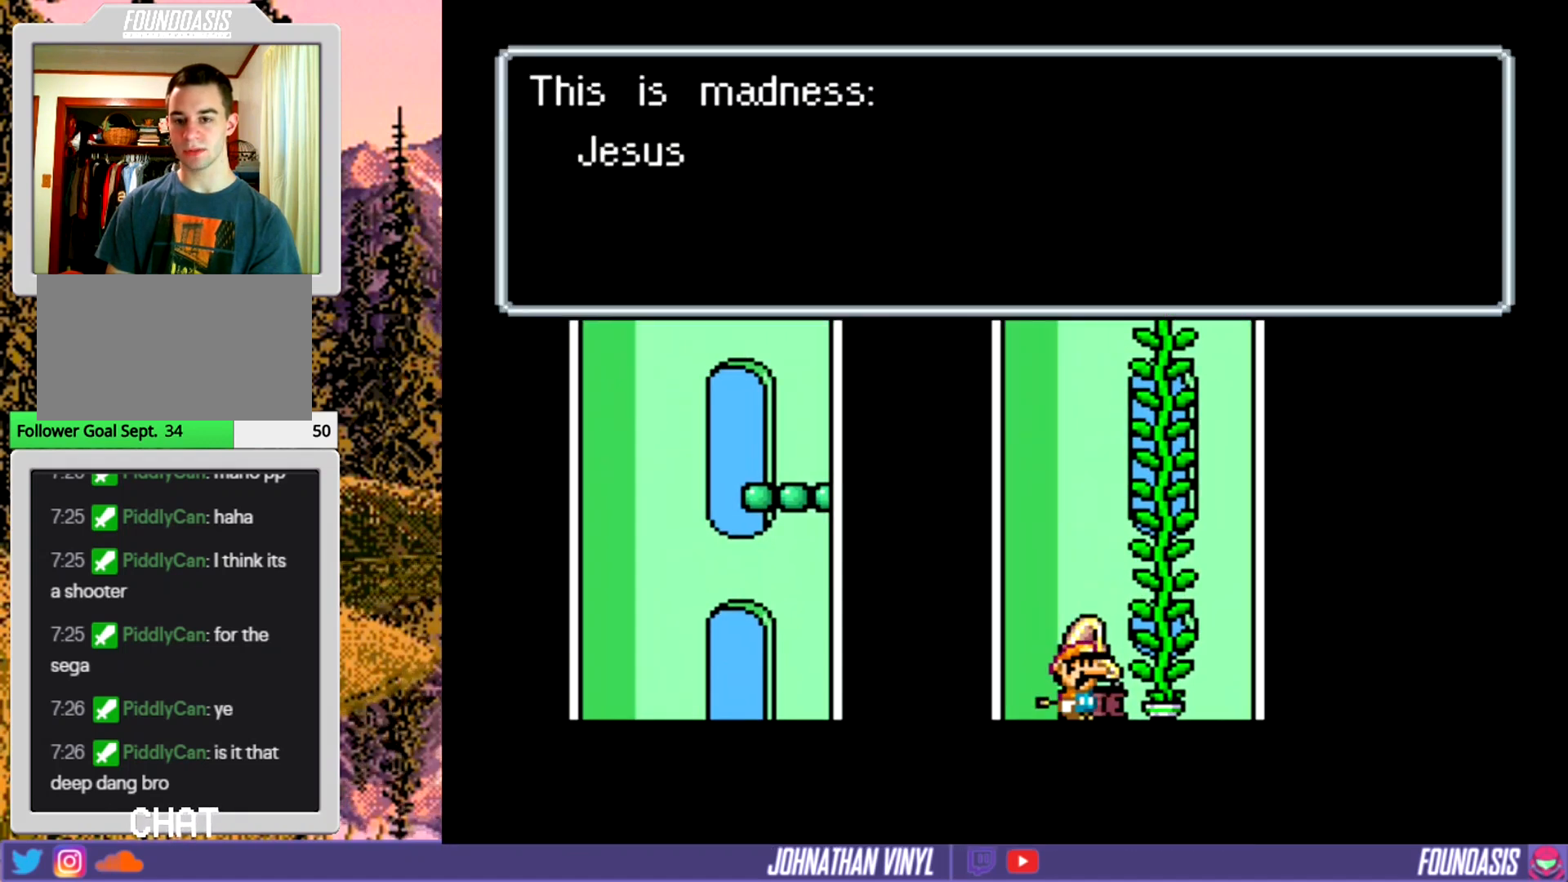
{"buttons": [], "events": []}
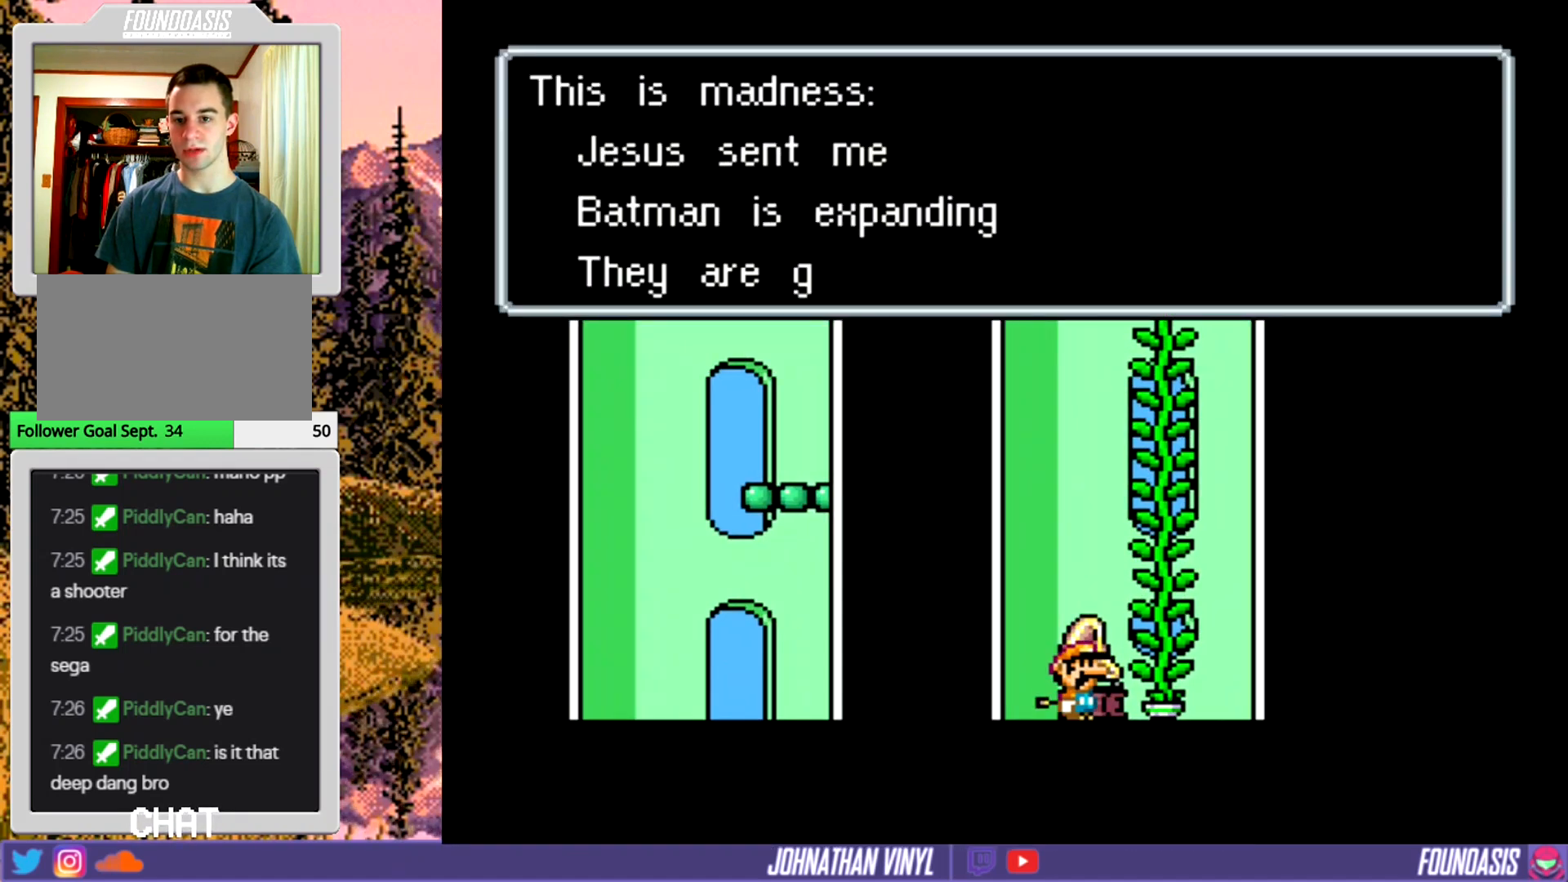
{"buttons": ["DPAD_DOWN"], "events": [[33, "DPAD_DOWN", "down"], [167, "DPAD_DOWN", "up"], [500, "DPAD_DOWN", "down"]]}
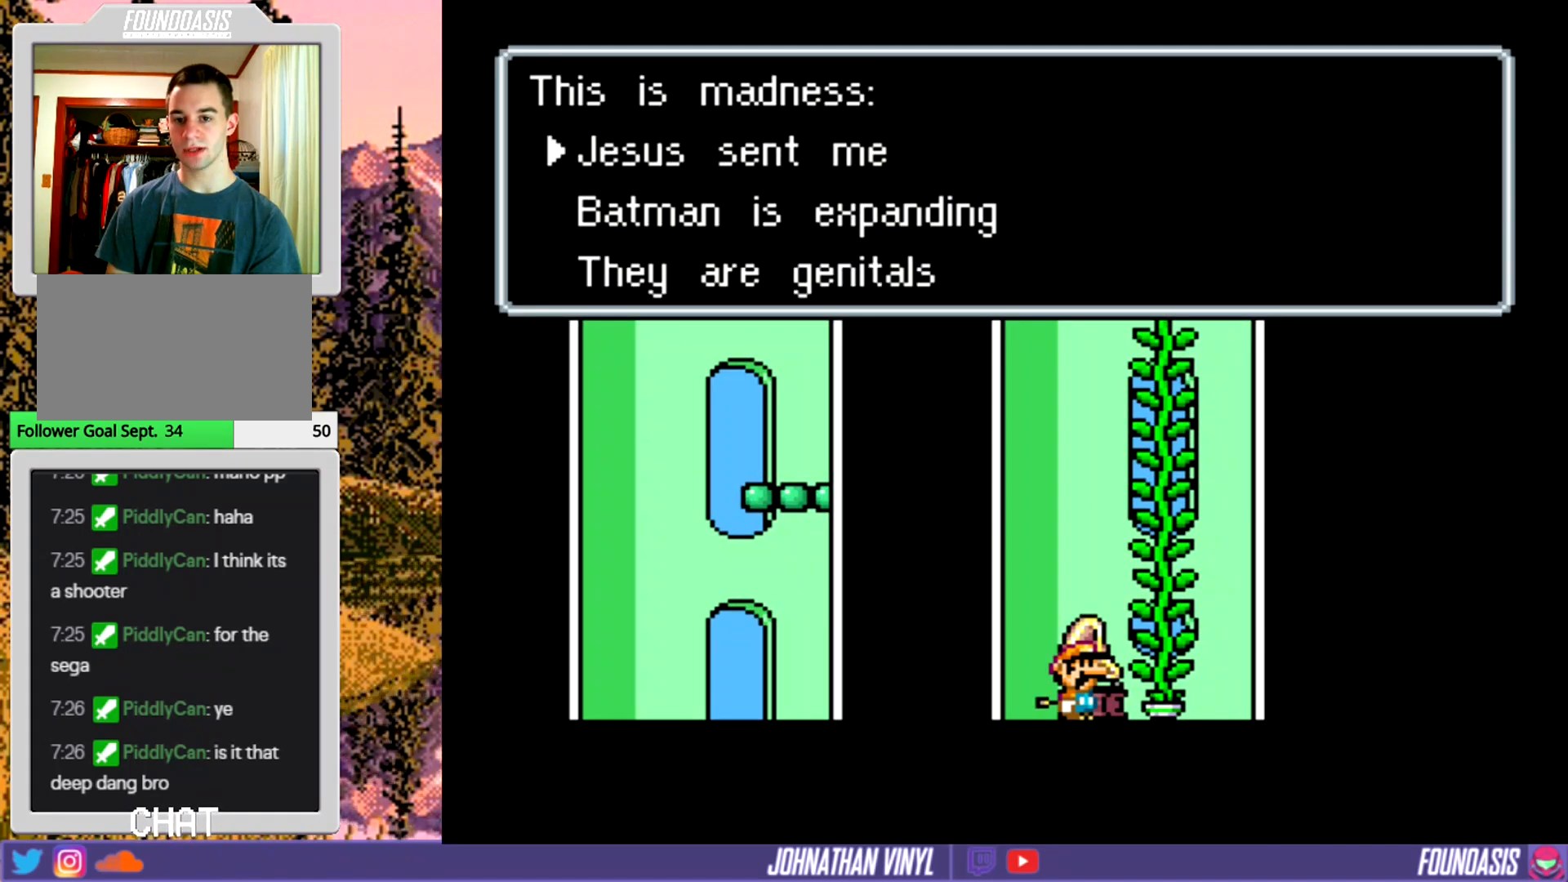
{"buttons": [], "events": [[133, "DPAD_DOWN", "up"]]}
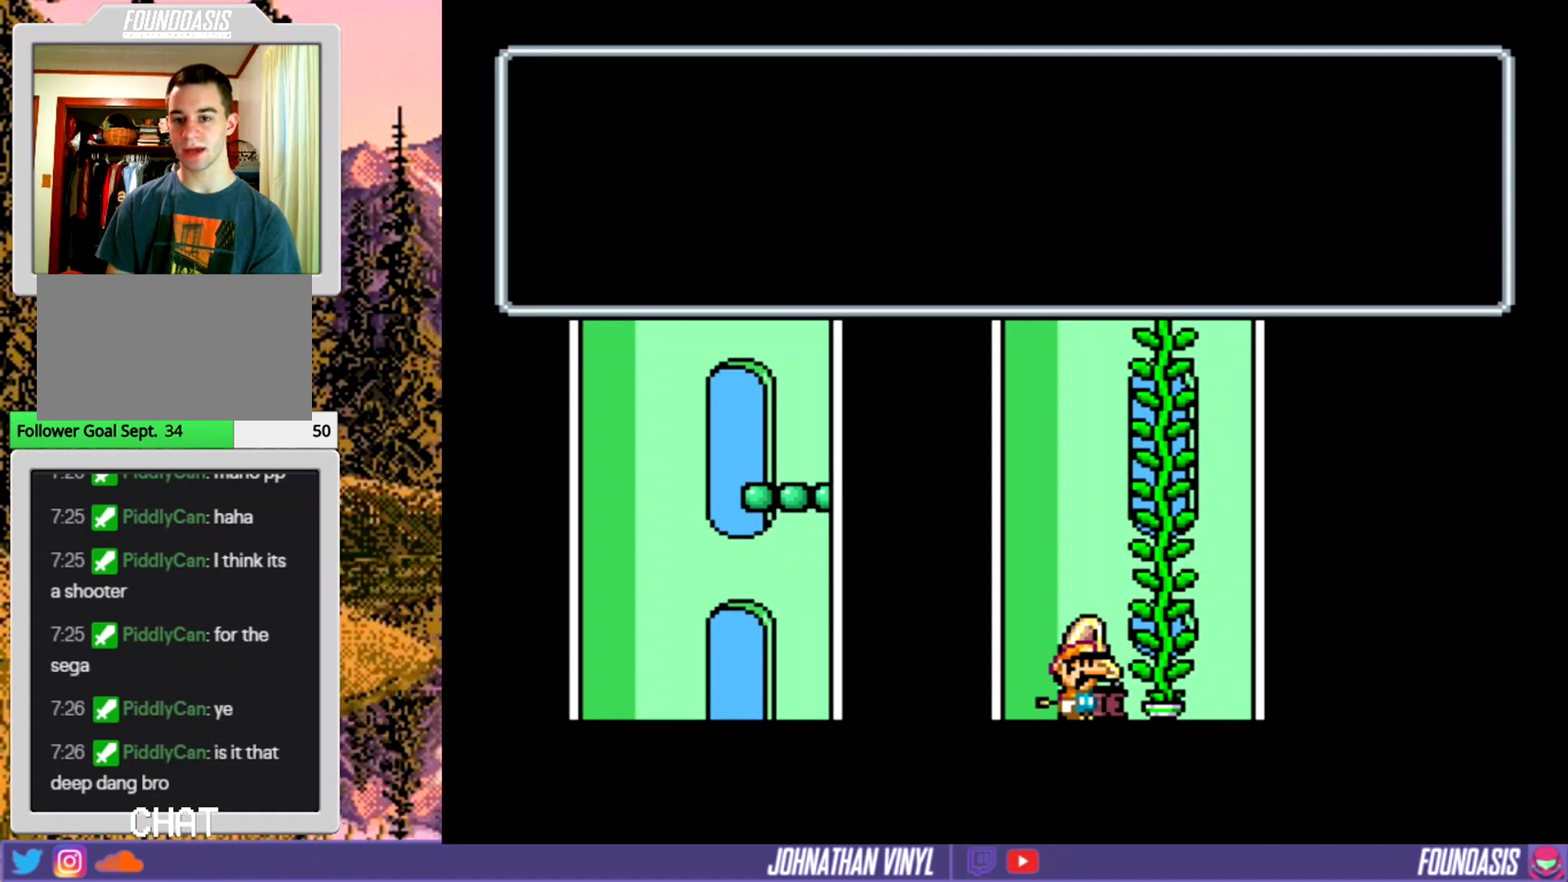
{"buttons": ["Y"], "events": [[367, "Y", "down"]]}
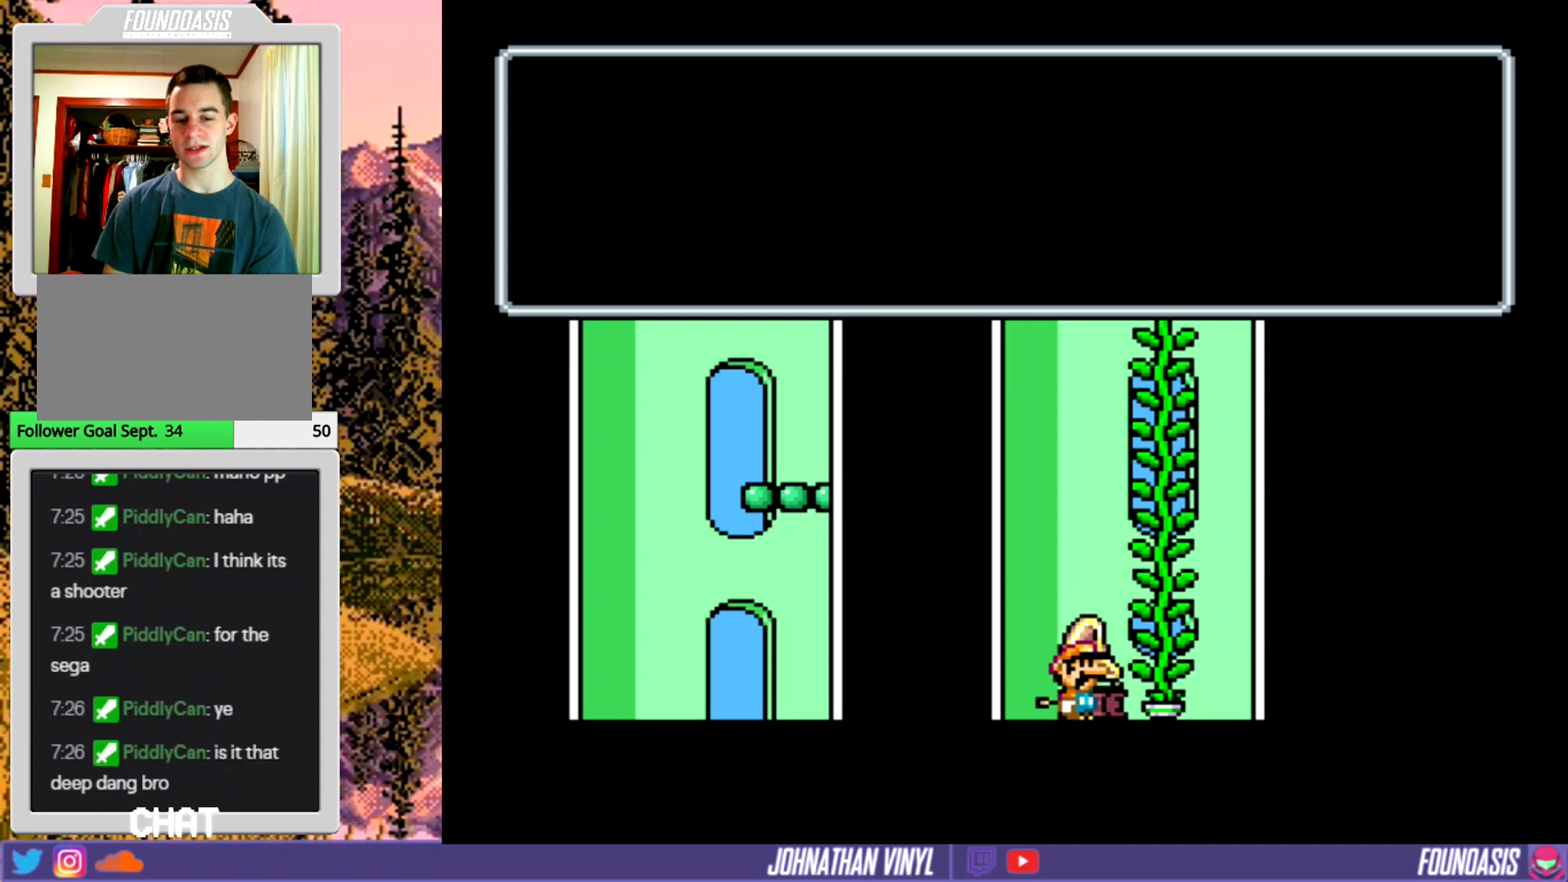
{"buttons": ["Y"], "events": []}
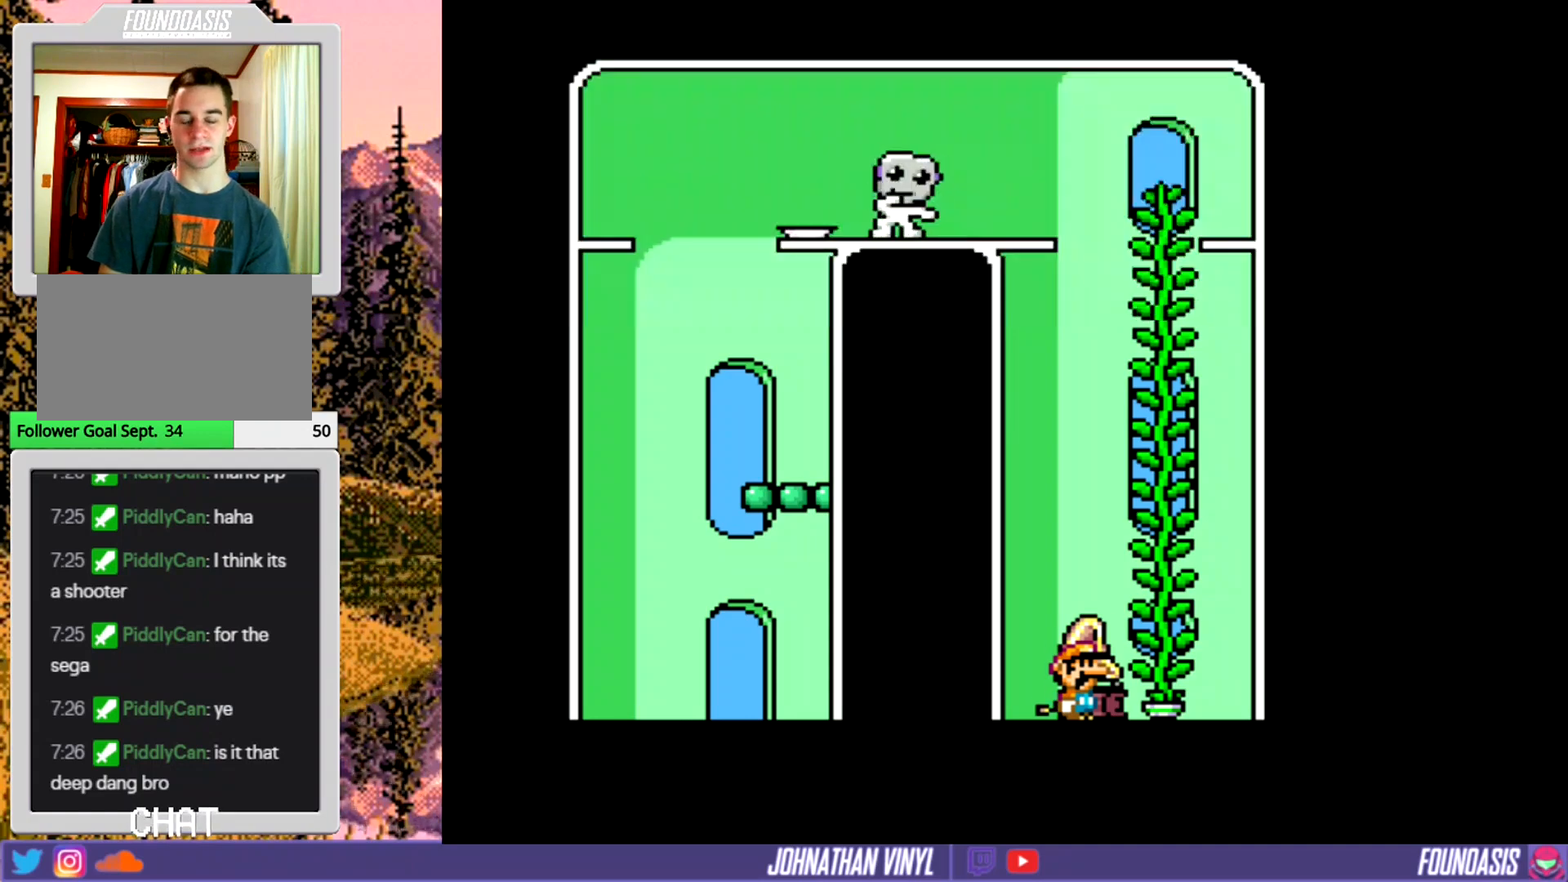
{"buttons": ["Y"], "events": [[100, "DPAD_RIGHT", "down"], [367, "DPAD_RIGHT", "up"]]}
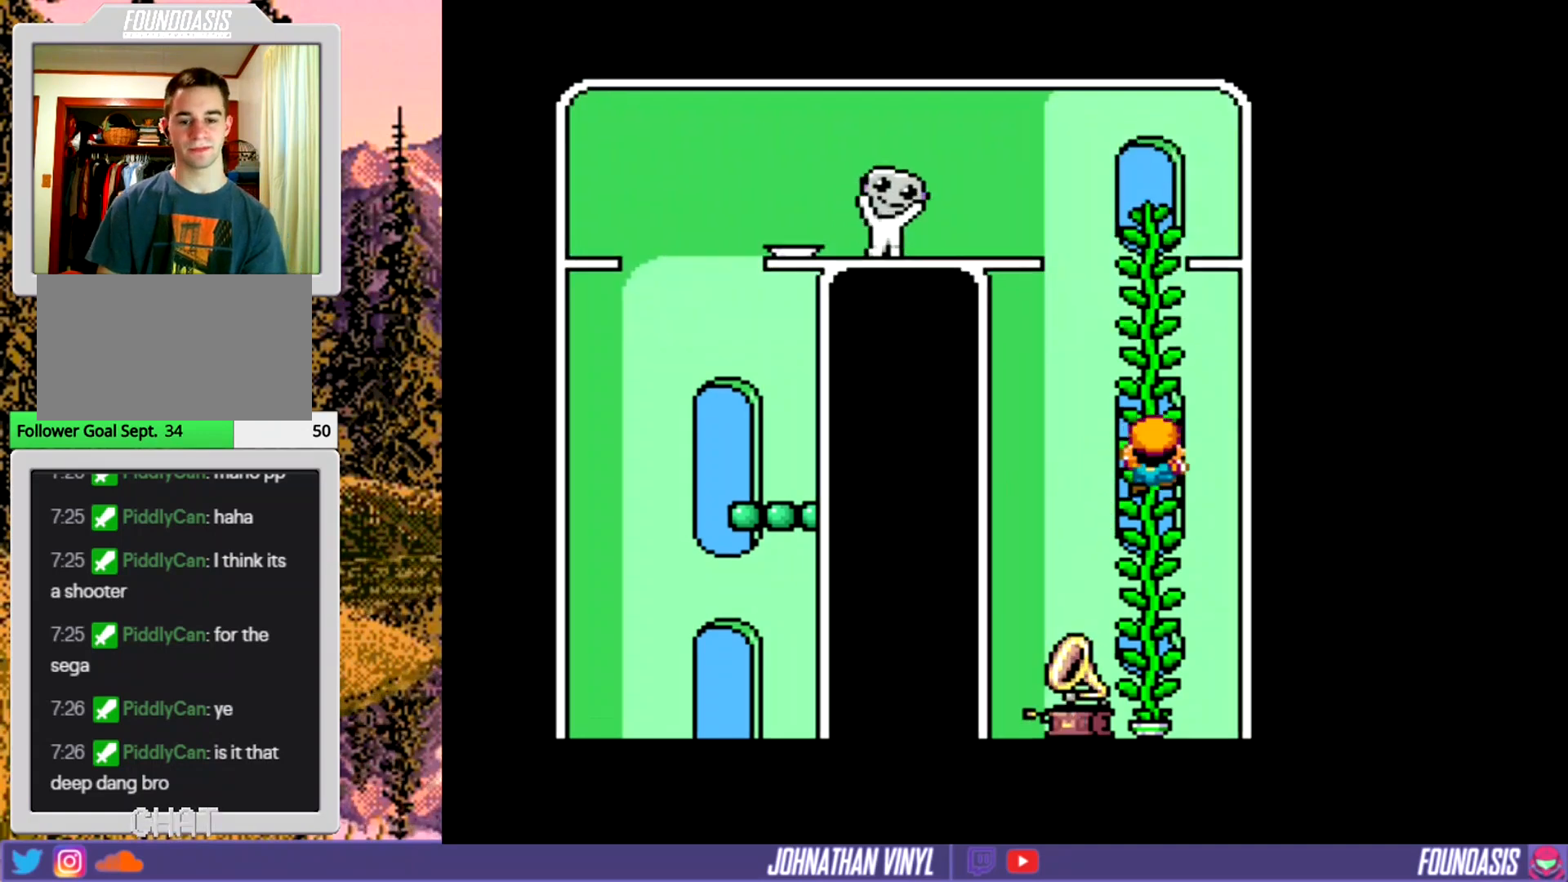
{"buttons": ["Y"], "events": []}
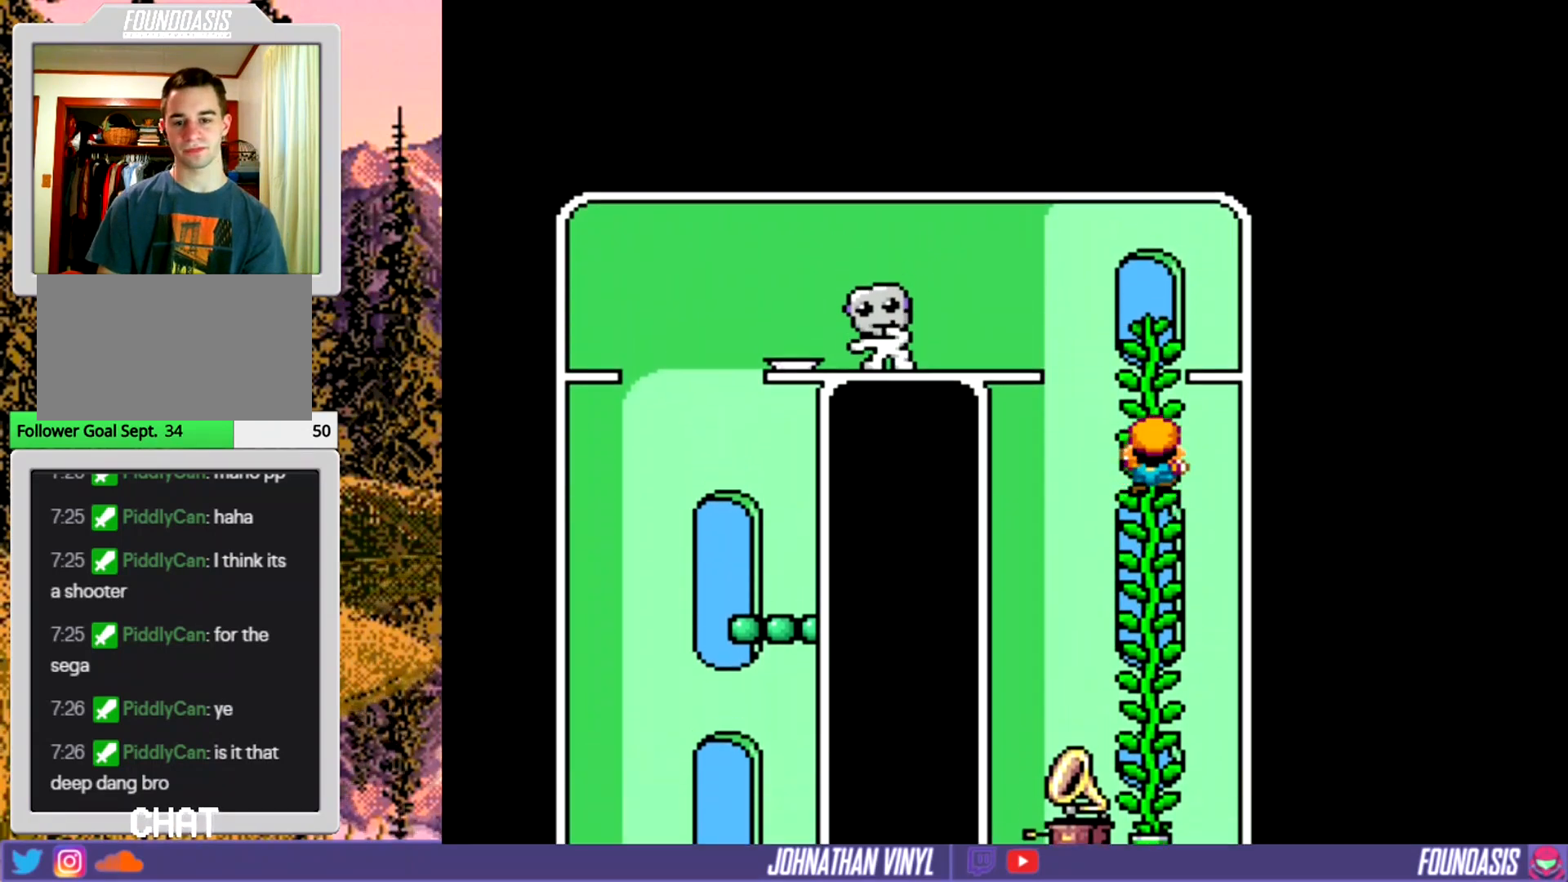
{"buttons": ["Y"], "events": []}
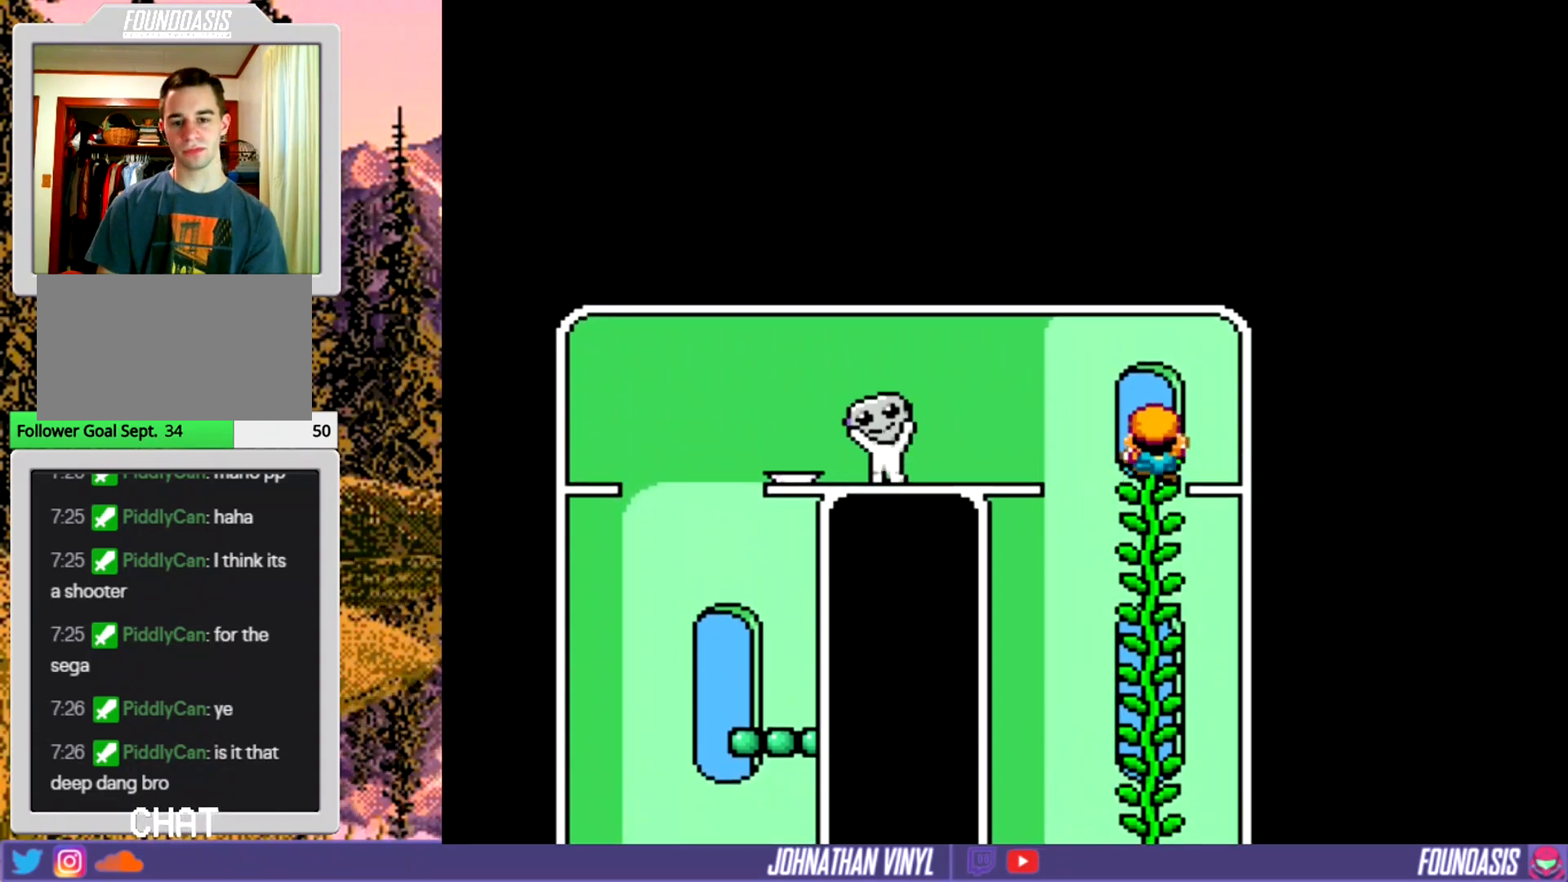
{"buttons": ["Y"], "events": [[100, "DPAD_LEFT", "down"], [367, "DPAD_LEFT", "up"]]}
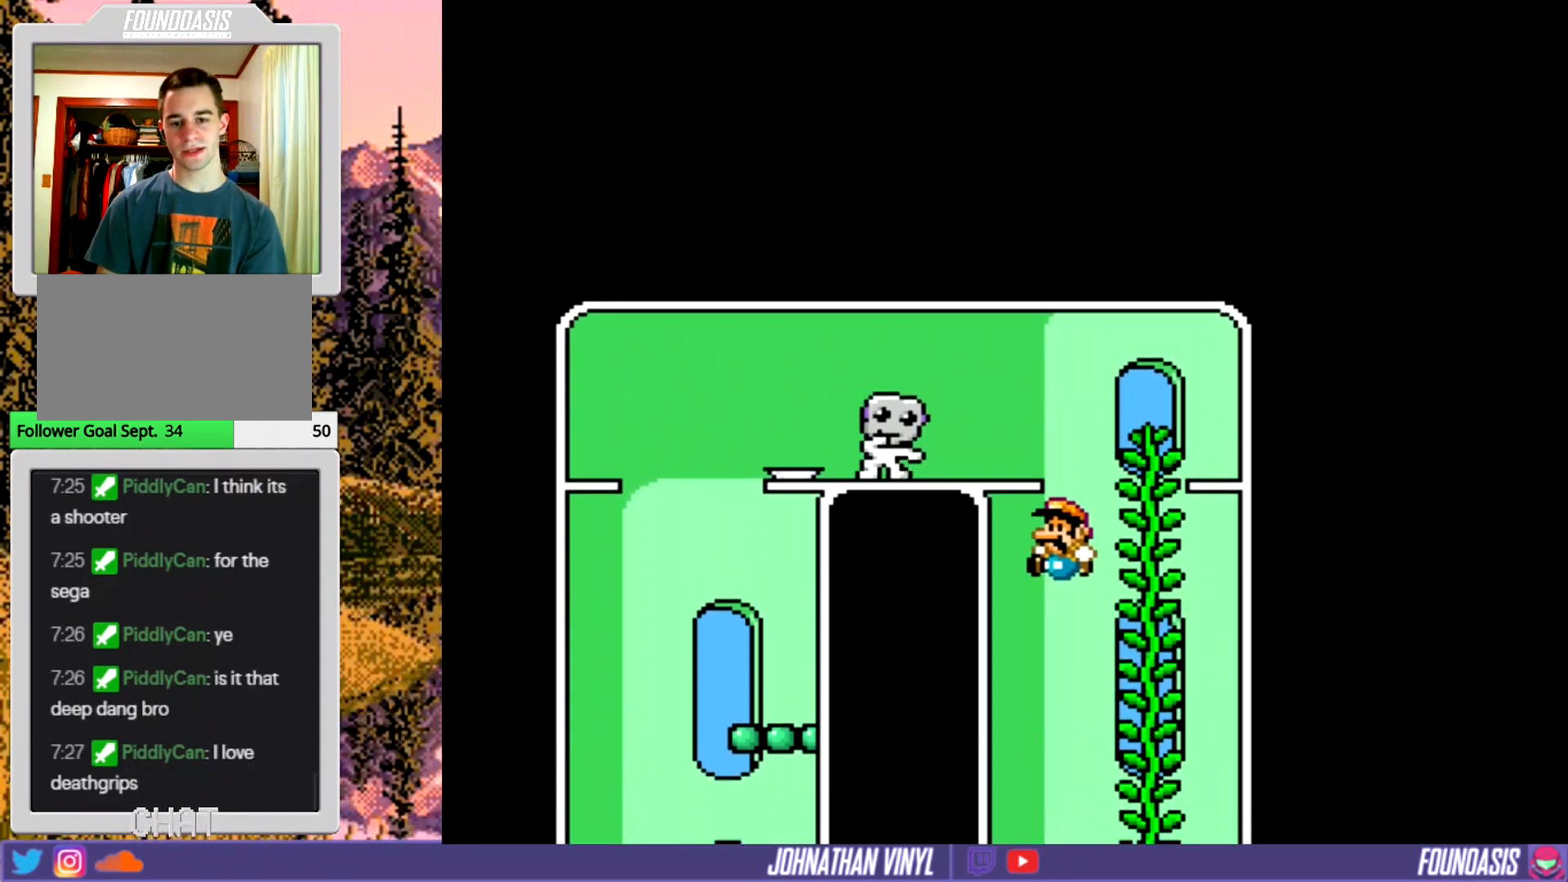
{"buttons": ["Y"], "events": [[267, "DPAD_RIGHT", "down"], [400, "DPAD_RIGHT", "up"]]}
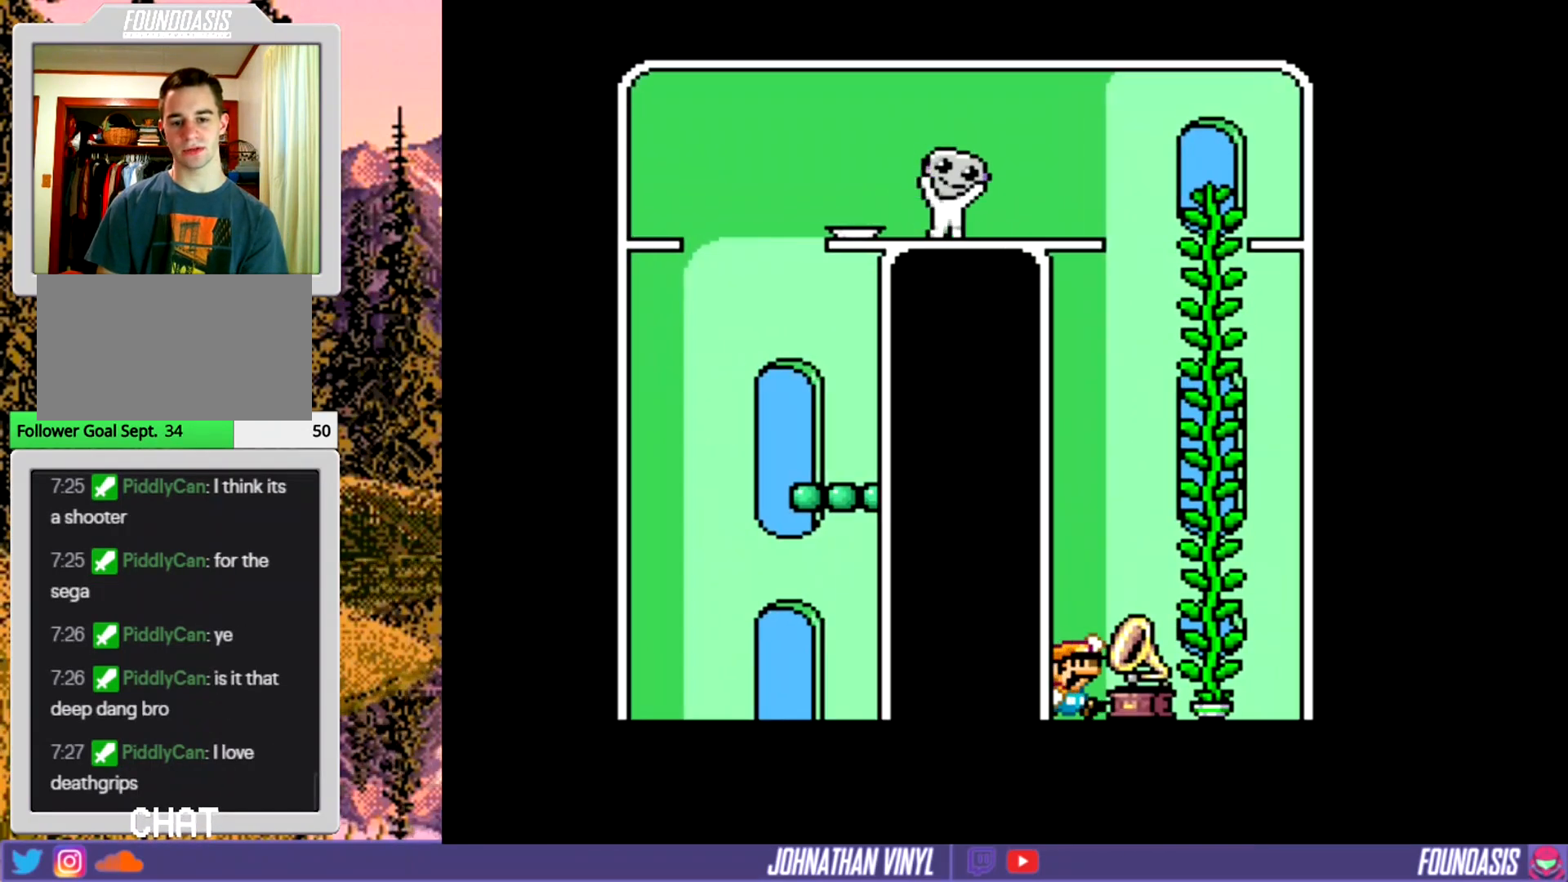
{"buttons": ["Y"], "events": []}
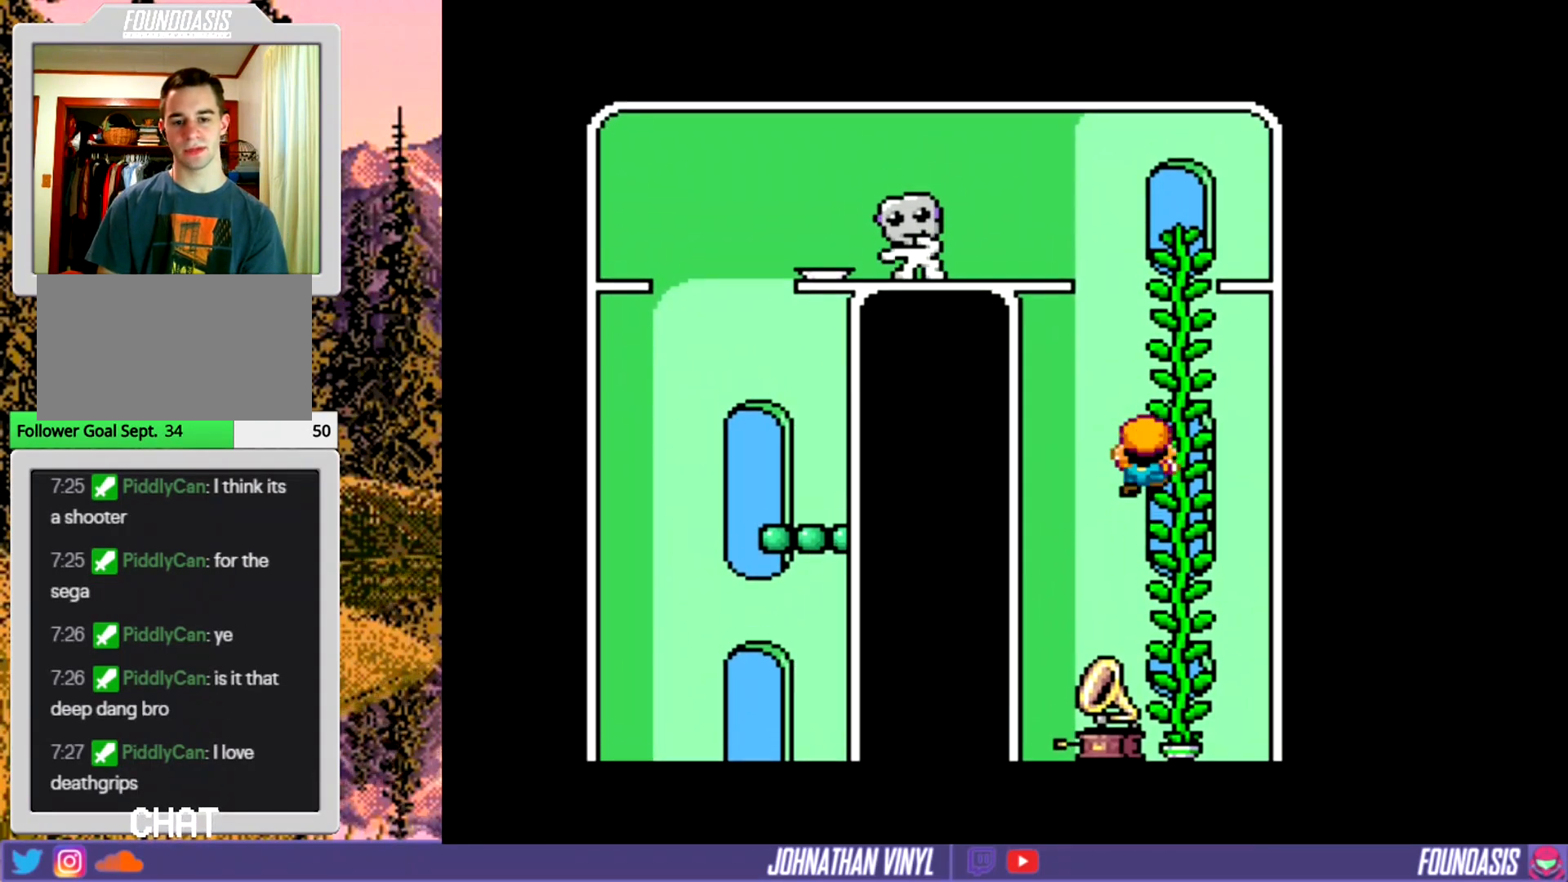
{"buttons": ["Y"], "events": []}
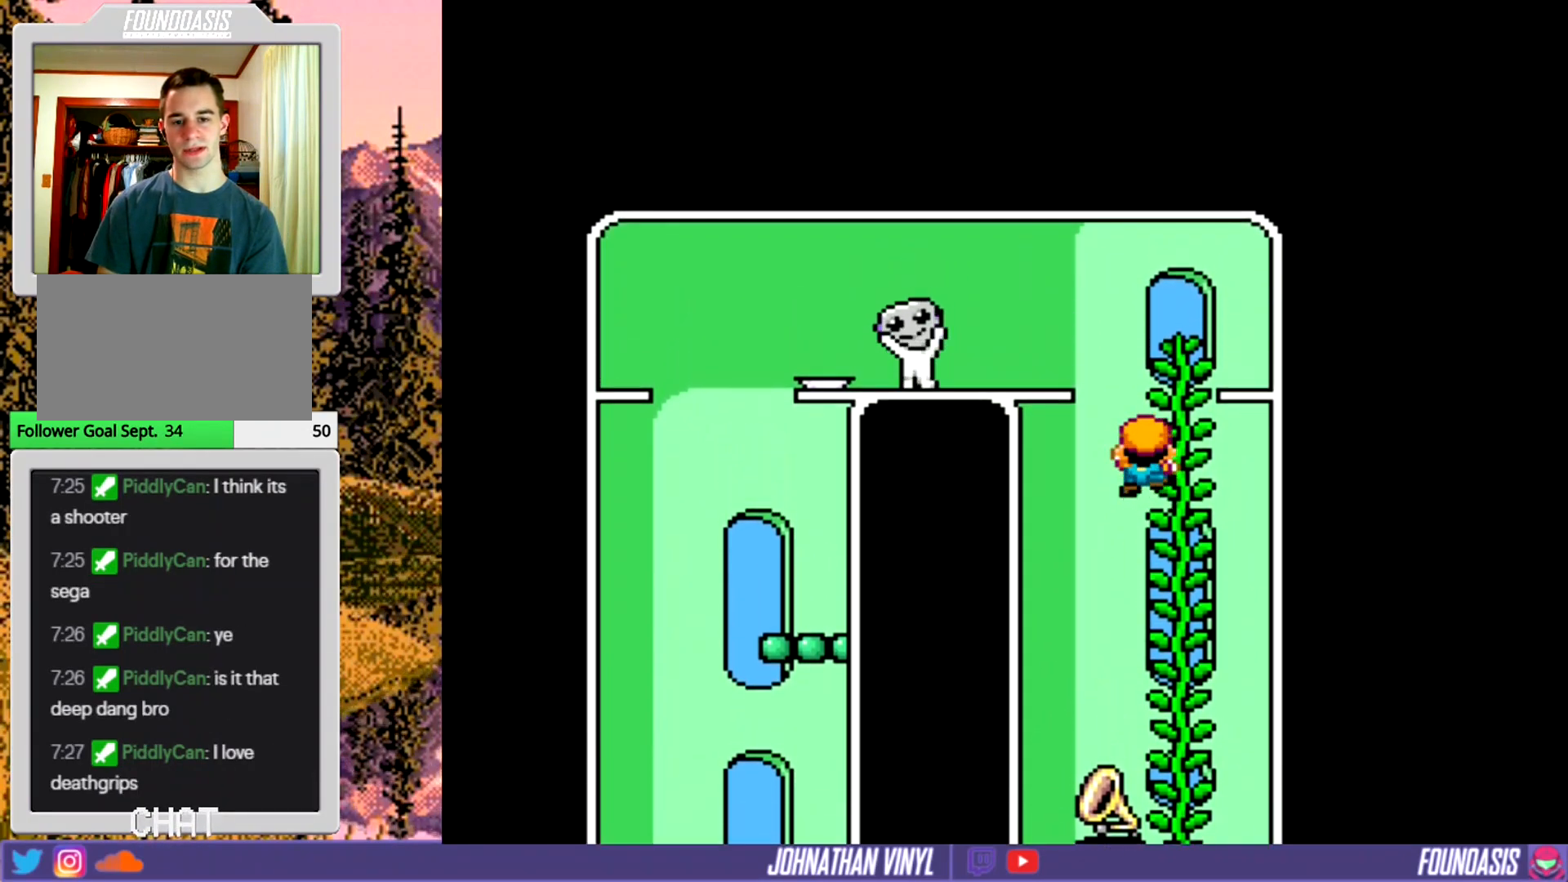
{"buttons": ["Y"], "events": []}
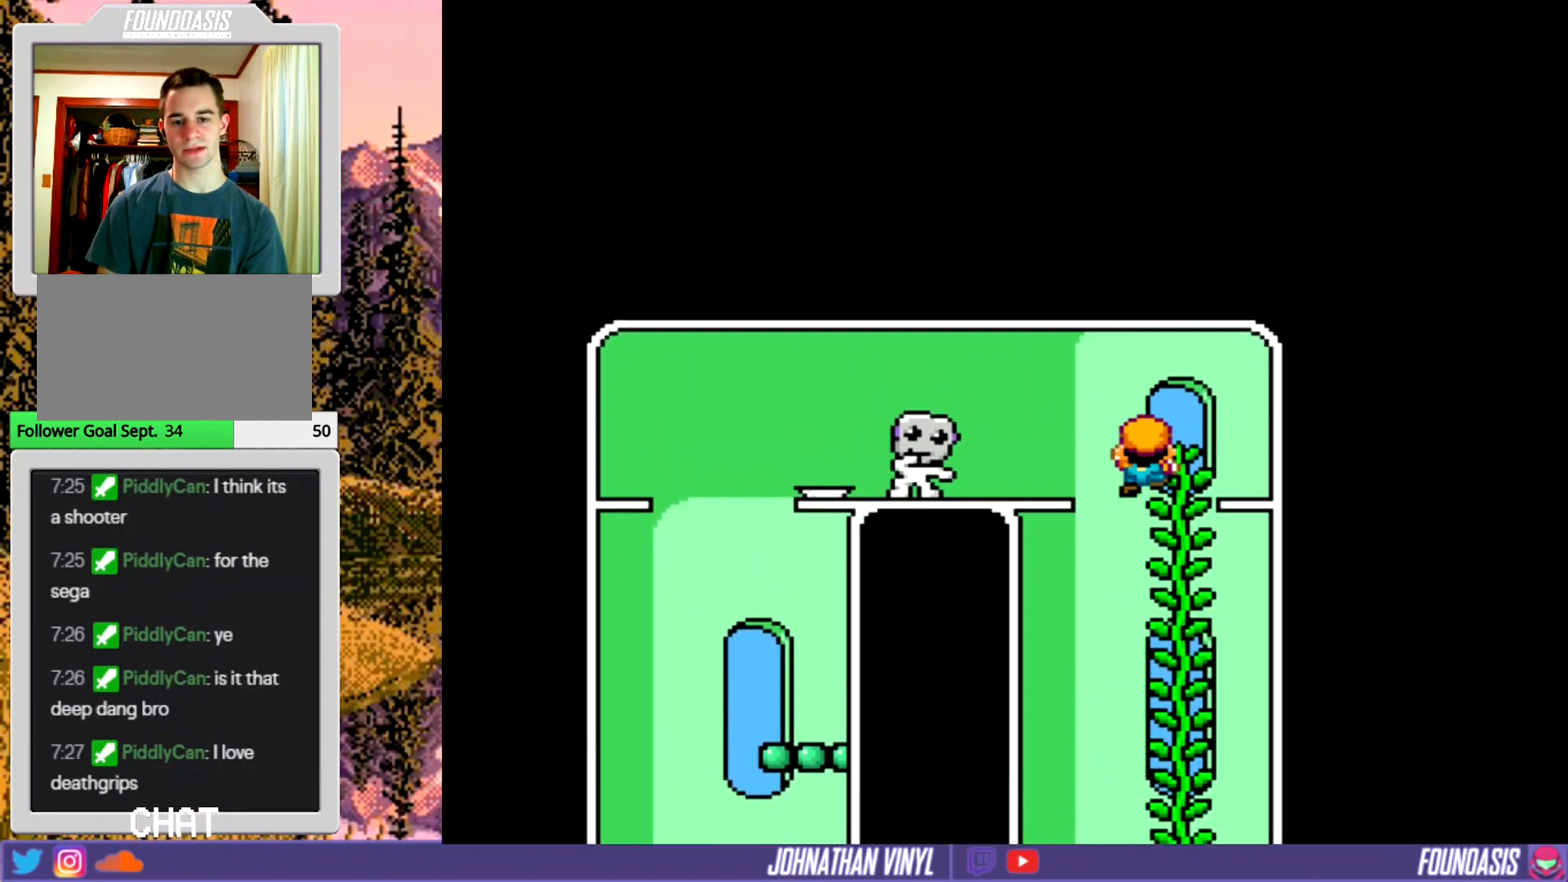
{"buttons": ["Y", "DPAD_LEFT"], "events": [[233, "DPAD_LEFT", "down"]]}
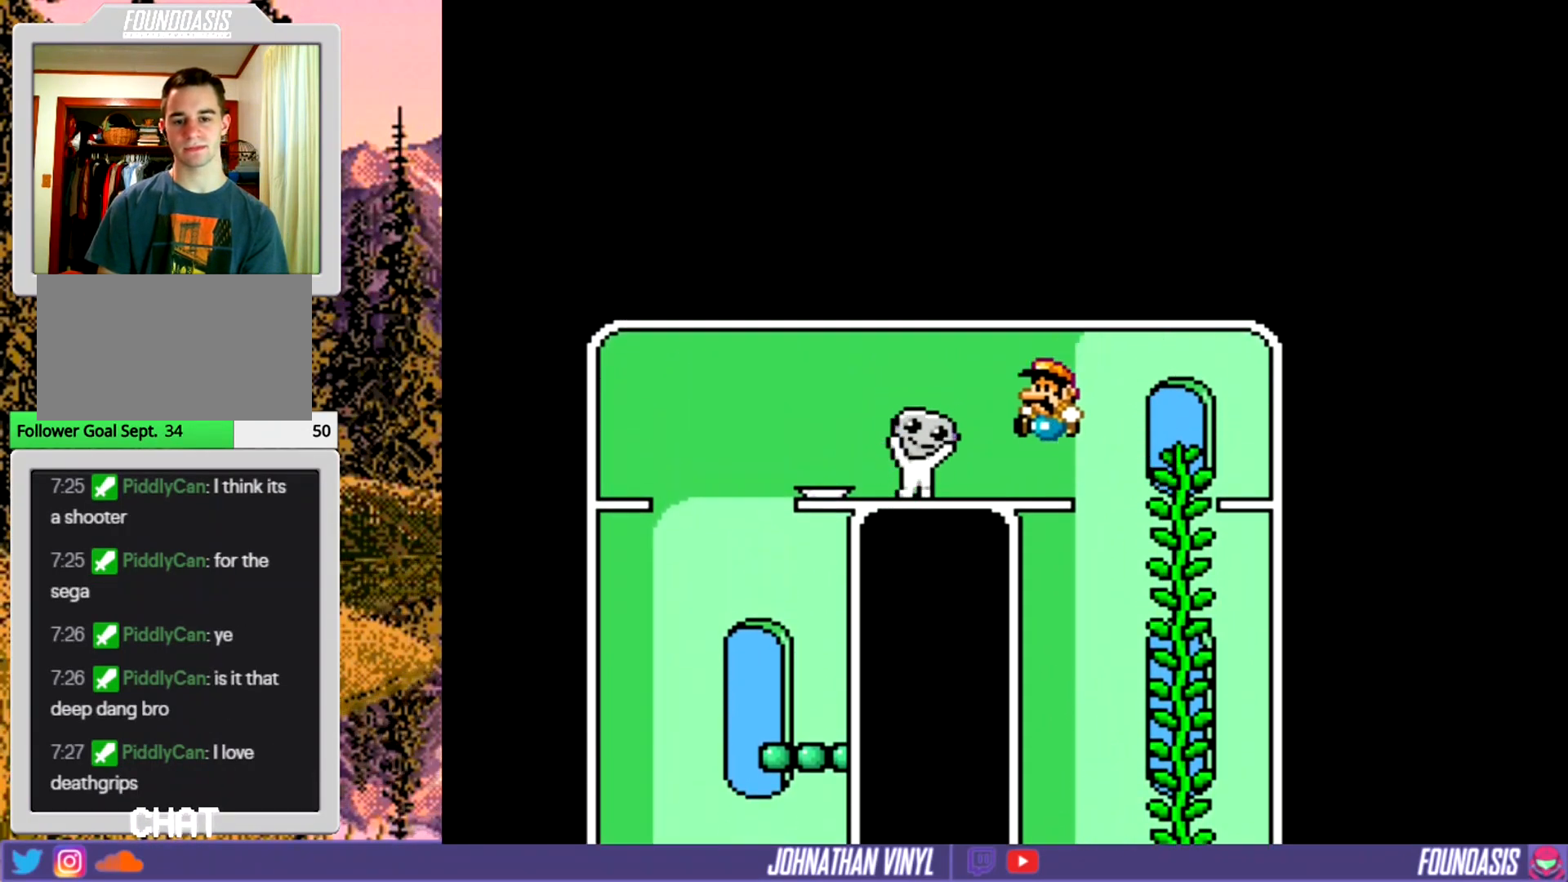
{"buttons": ["Y"], "events": [[133, "DPAD_LEFT", "up"]]}
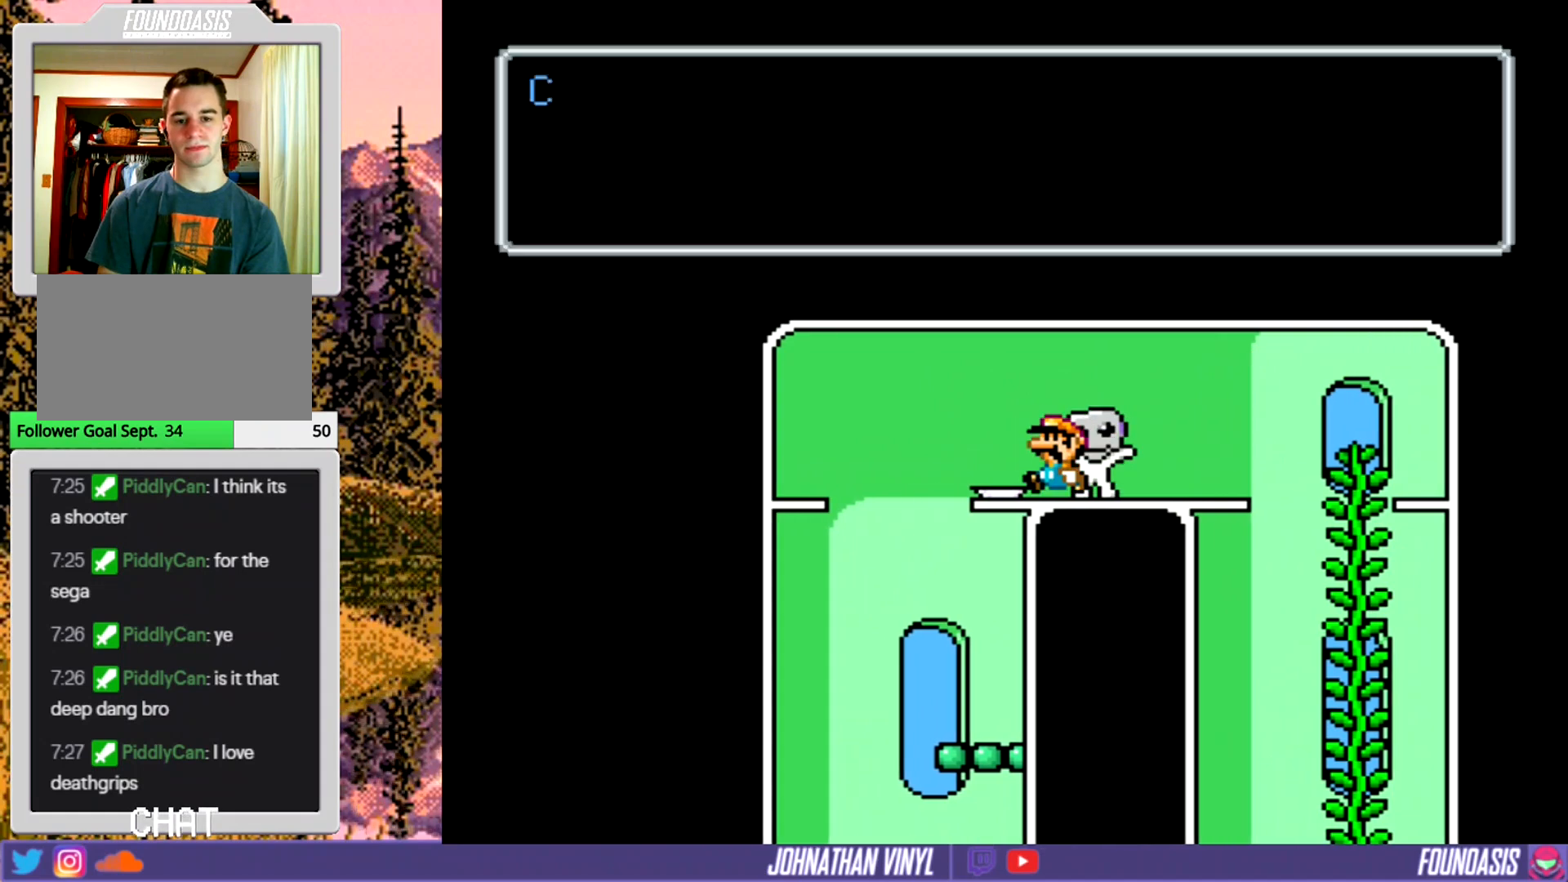
{"buttons": ["Y"], "events": [[33, "DPAD_RIGHT", "down"], [167, "DPAD_RIGHT", "up"]]}
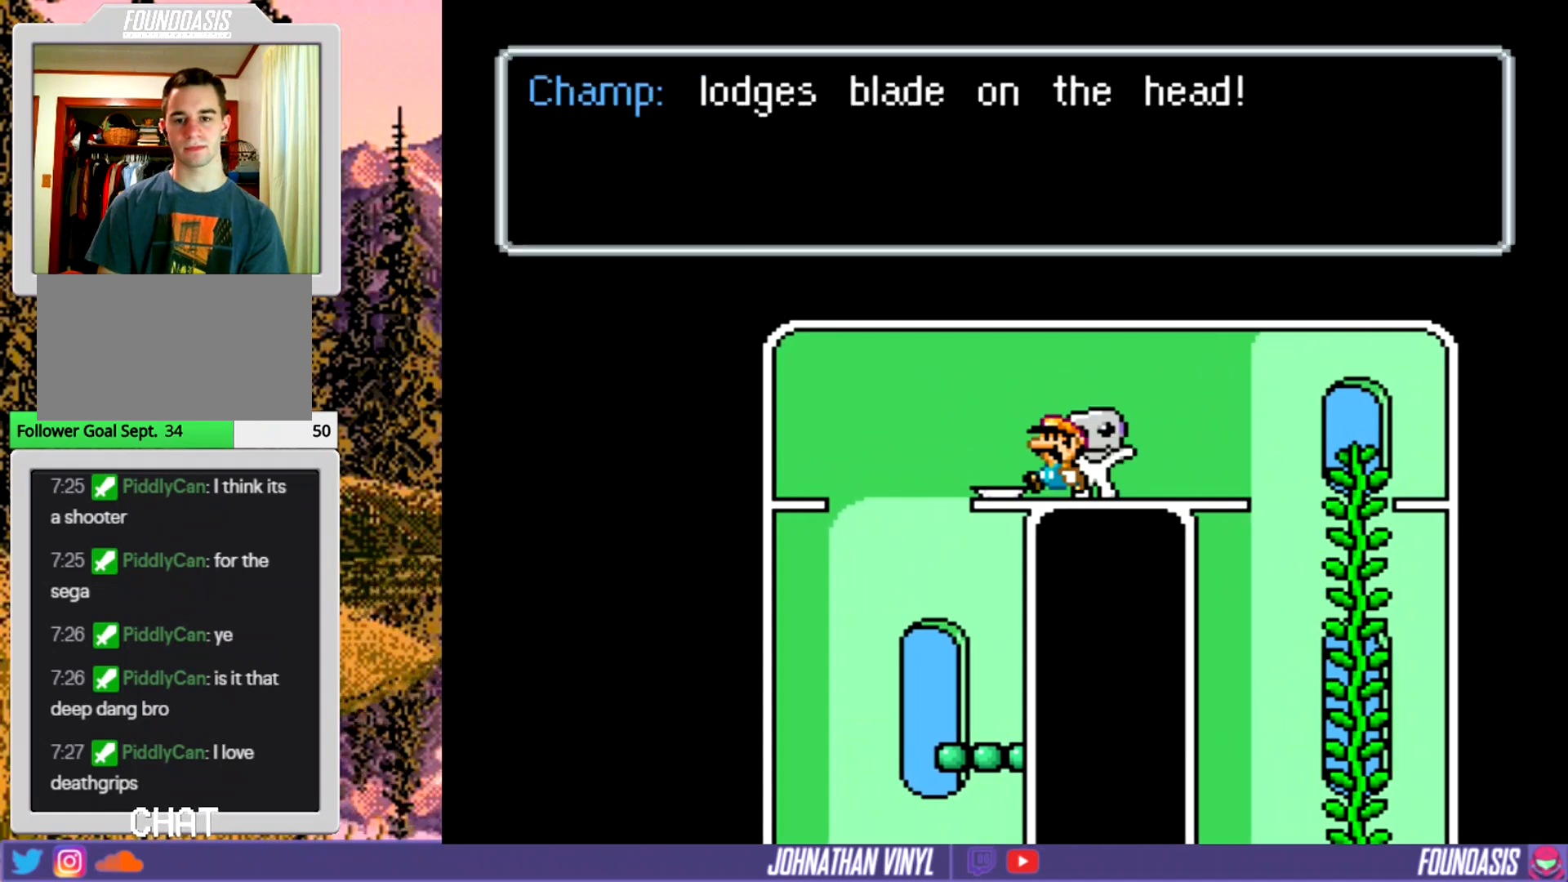
{"buttons": ["Y"], "events": []}
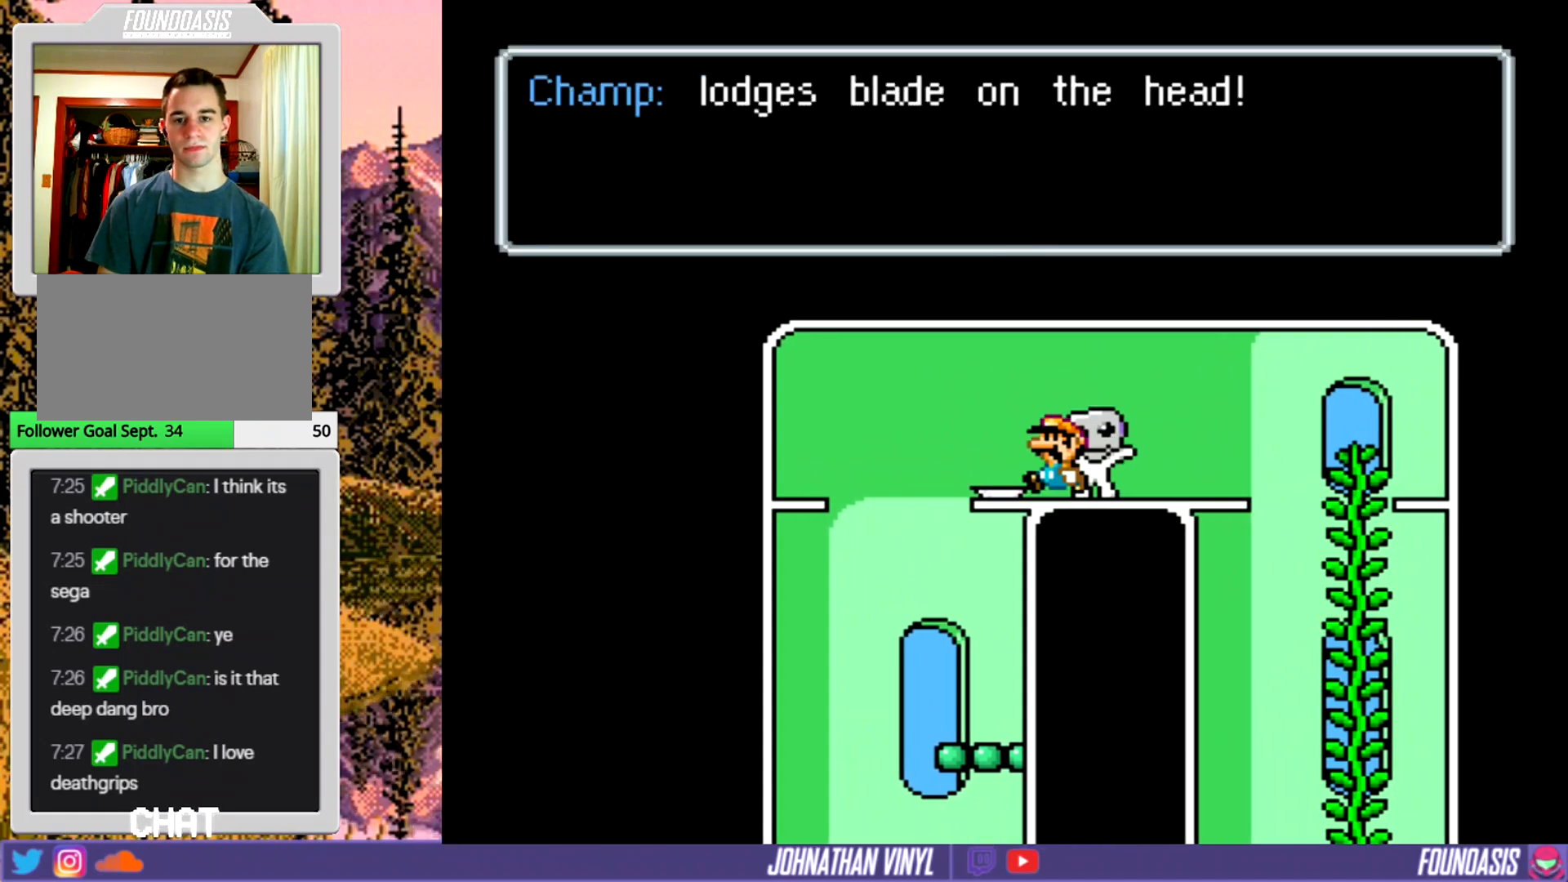
{"buttons": ["Y"], "events": []}
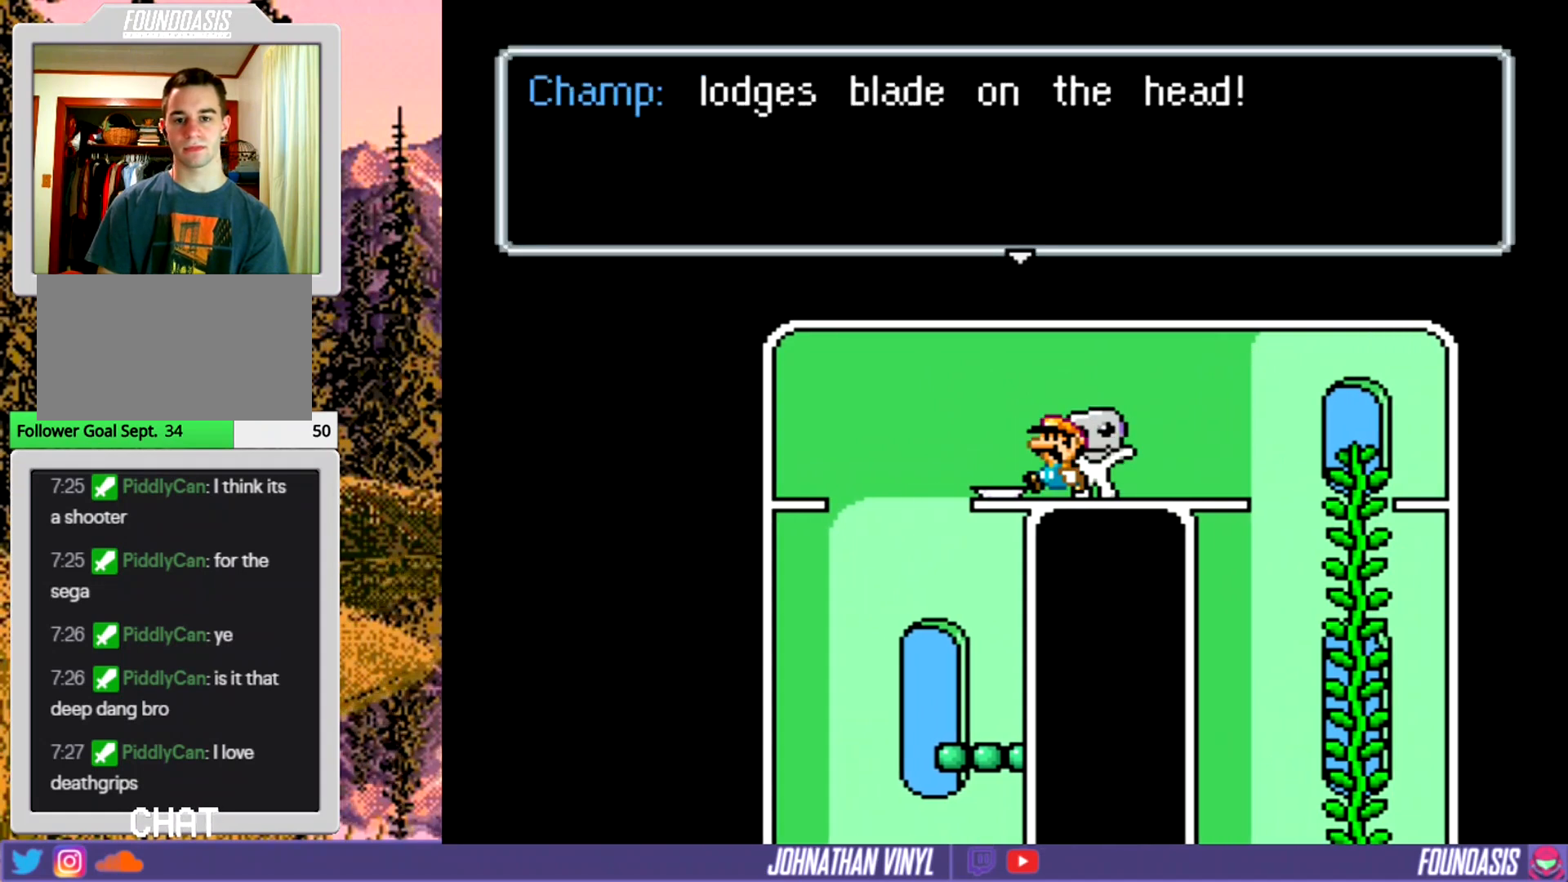
{"buttons": ["Y"], "events": []}
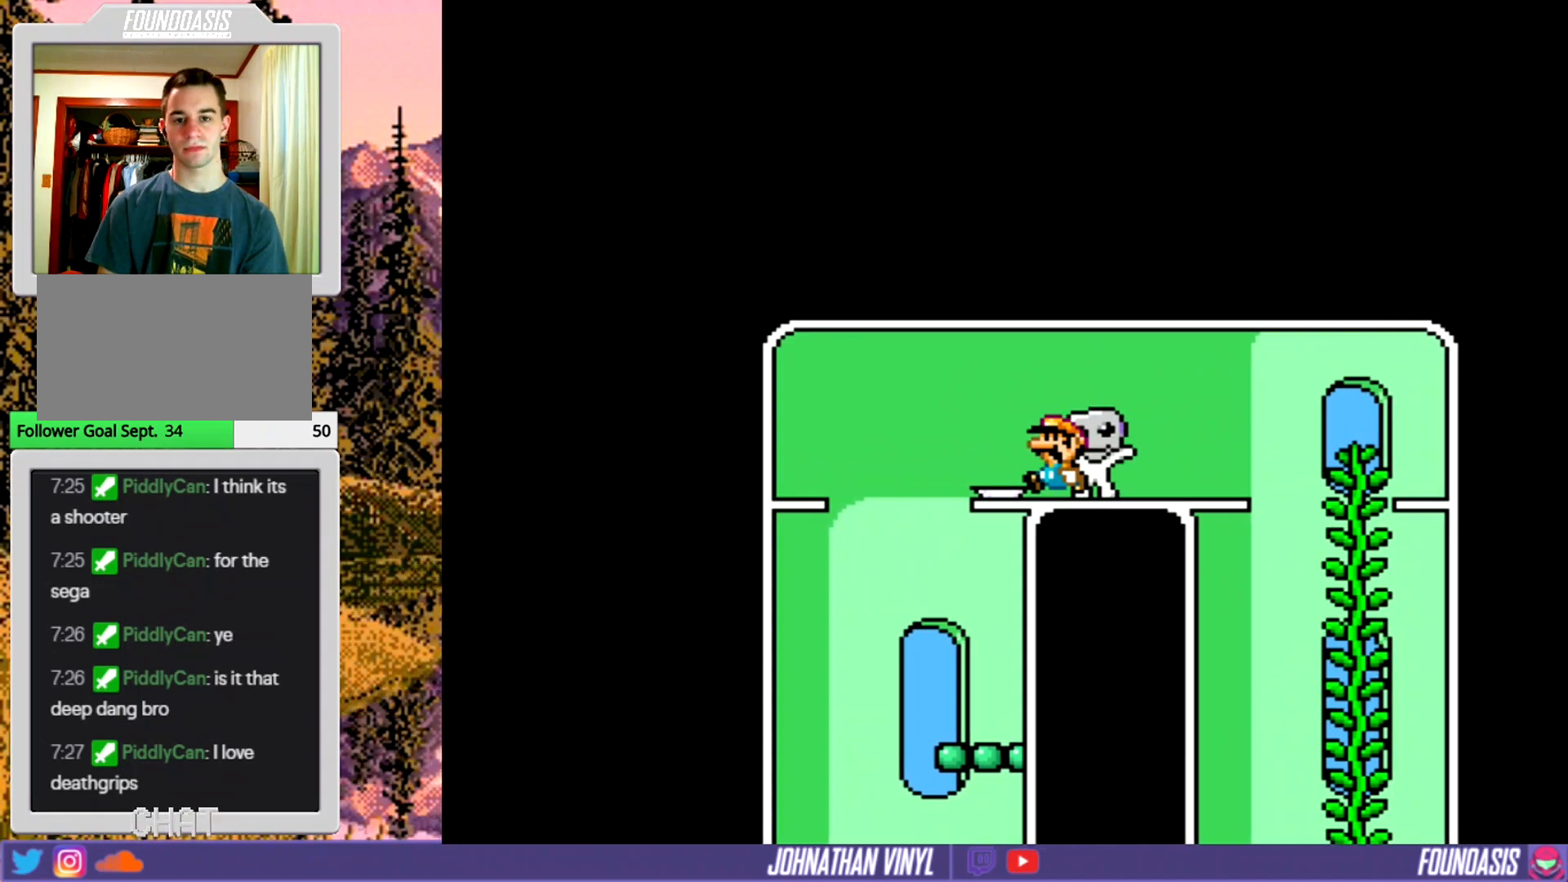
{"buttons": ["Y", "DPAD_RIGHT"], "events": [[500, "DPAD_RIGHT", "down"]]}
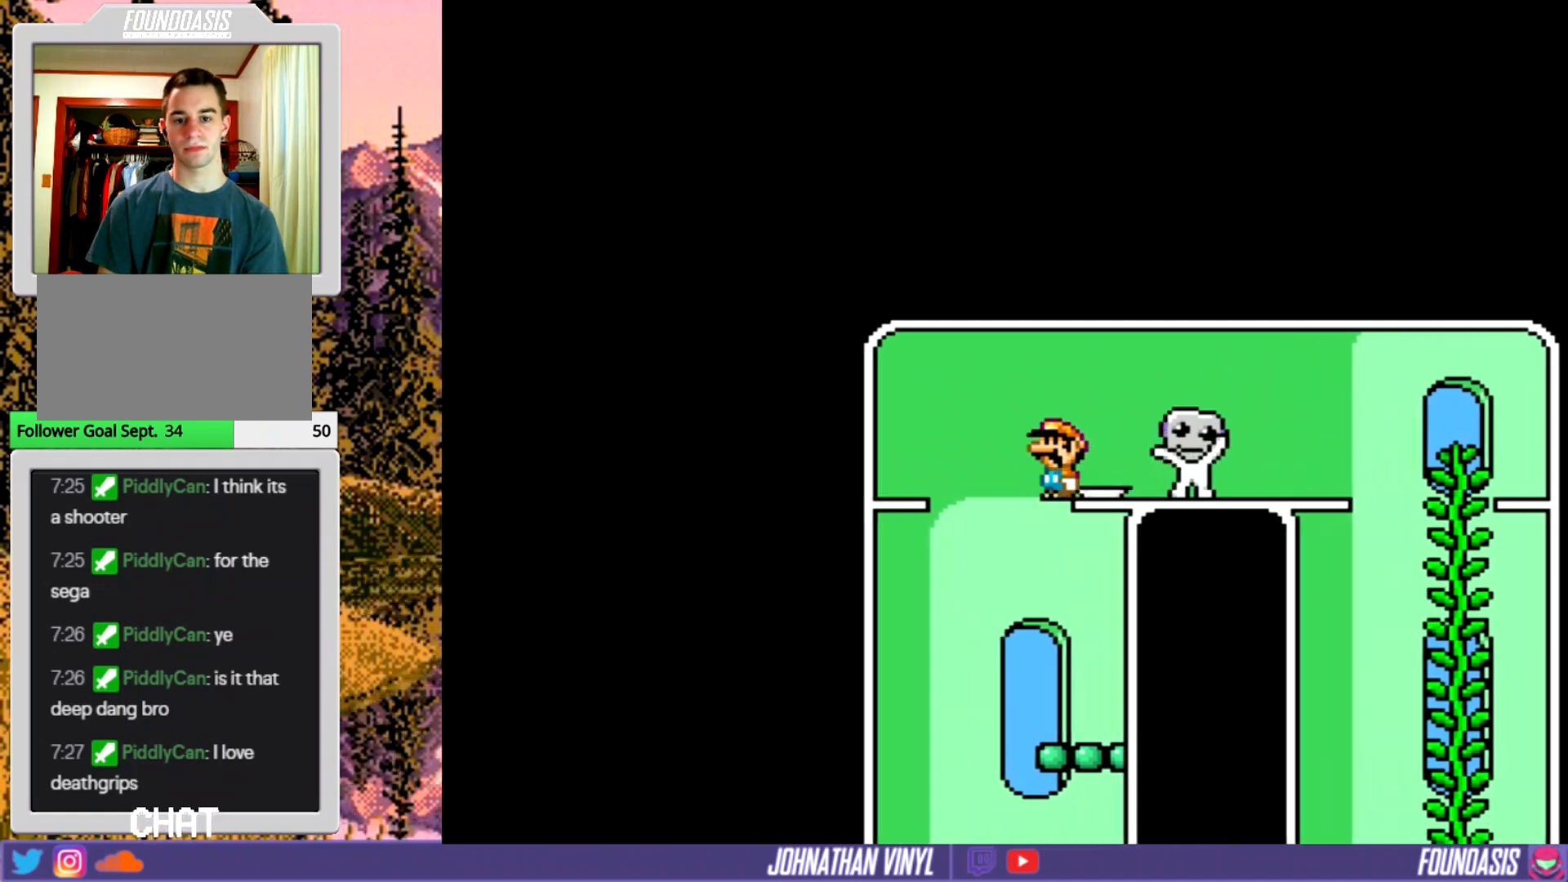
{"buttons": ["Y"], "events": [[367, "DPAD_RIGHT", "up"]]}
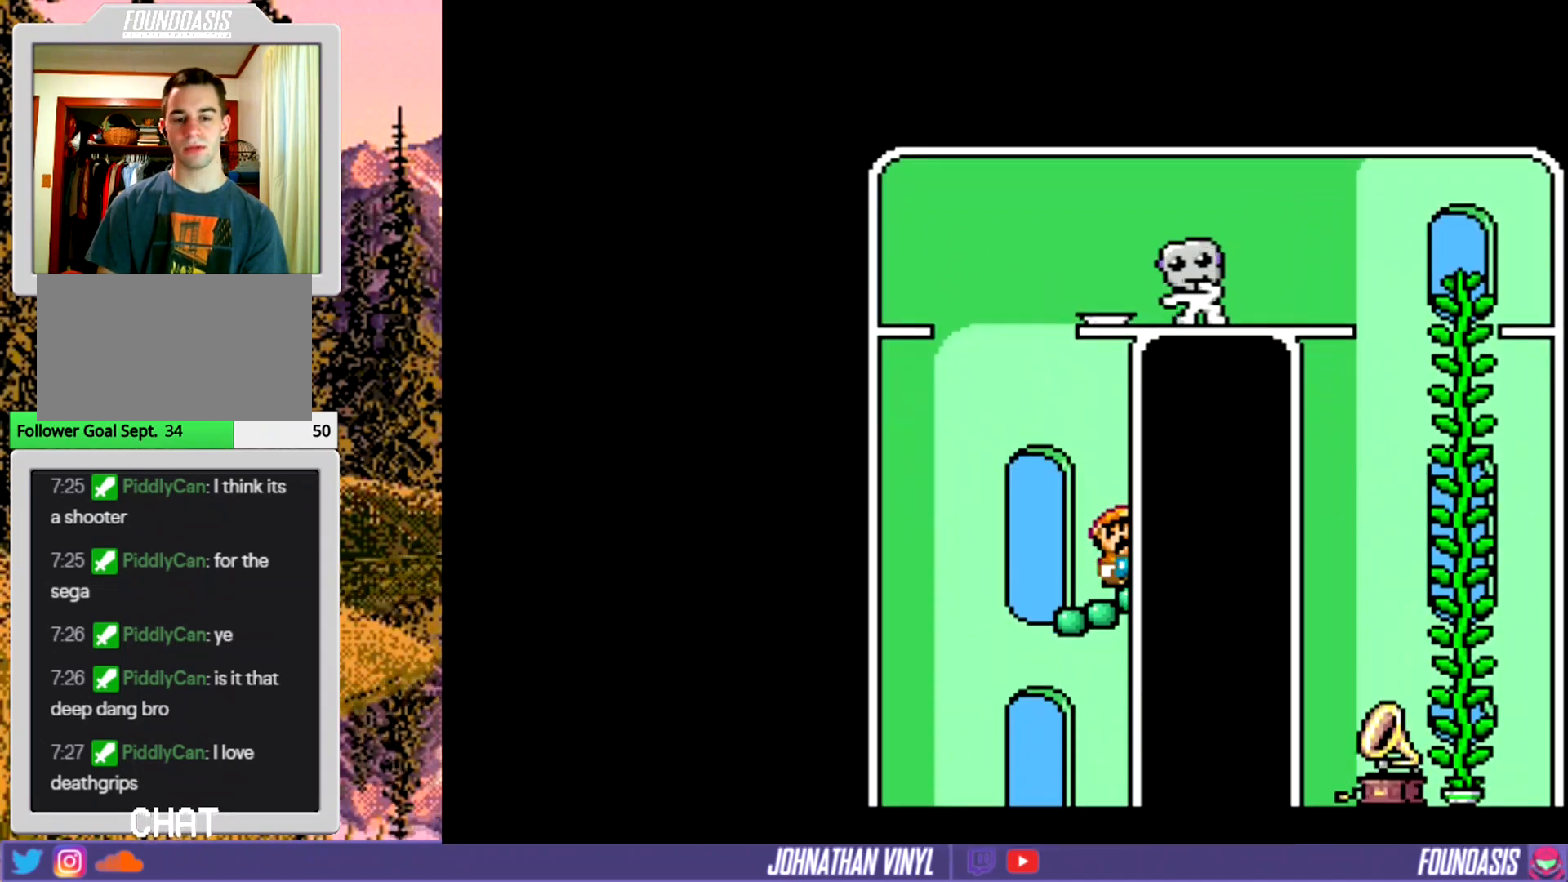
{"buttons": ["Y"], "events": []}
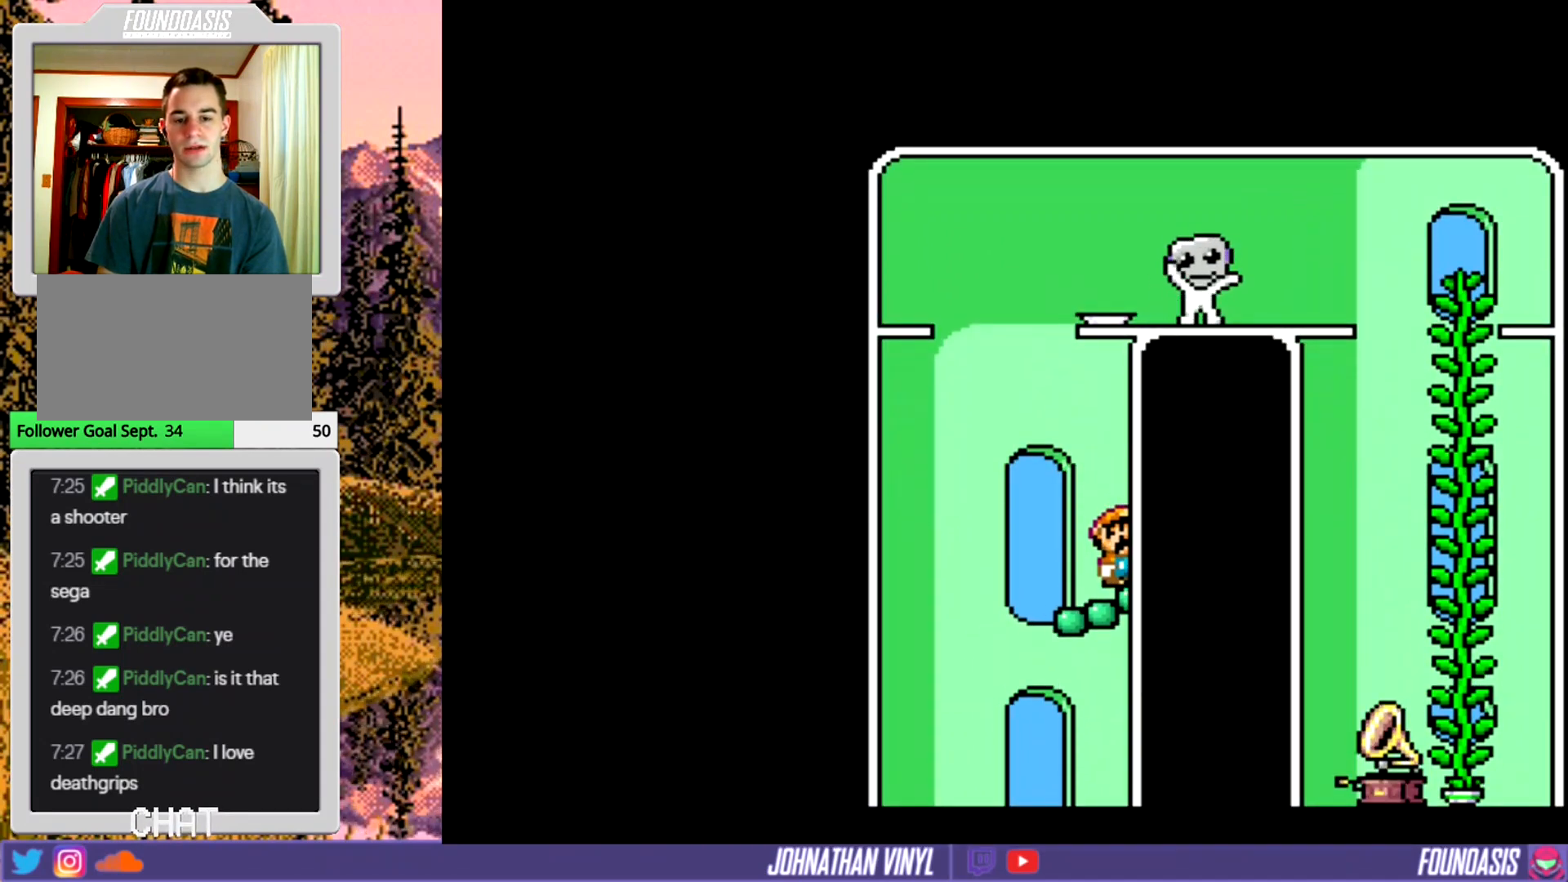
{"buttons": ["Y", "DPAD_RIGHT"], "events": [[67, "DPAD_LEFT", "down"], [133, "DPAD_LEFT", "up"], [333, "DPAD_RIGHT", "down"]]}